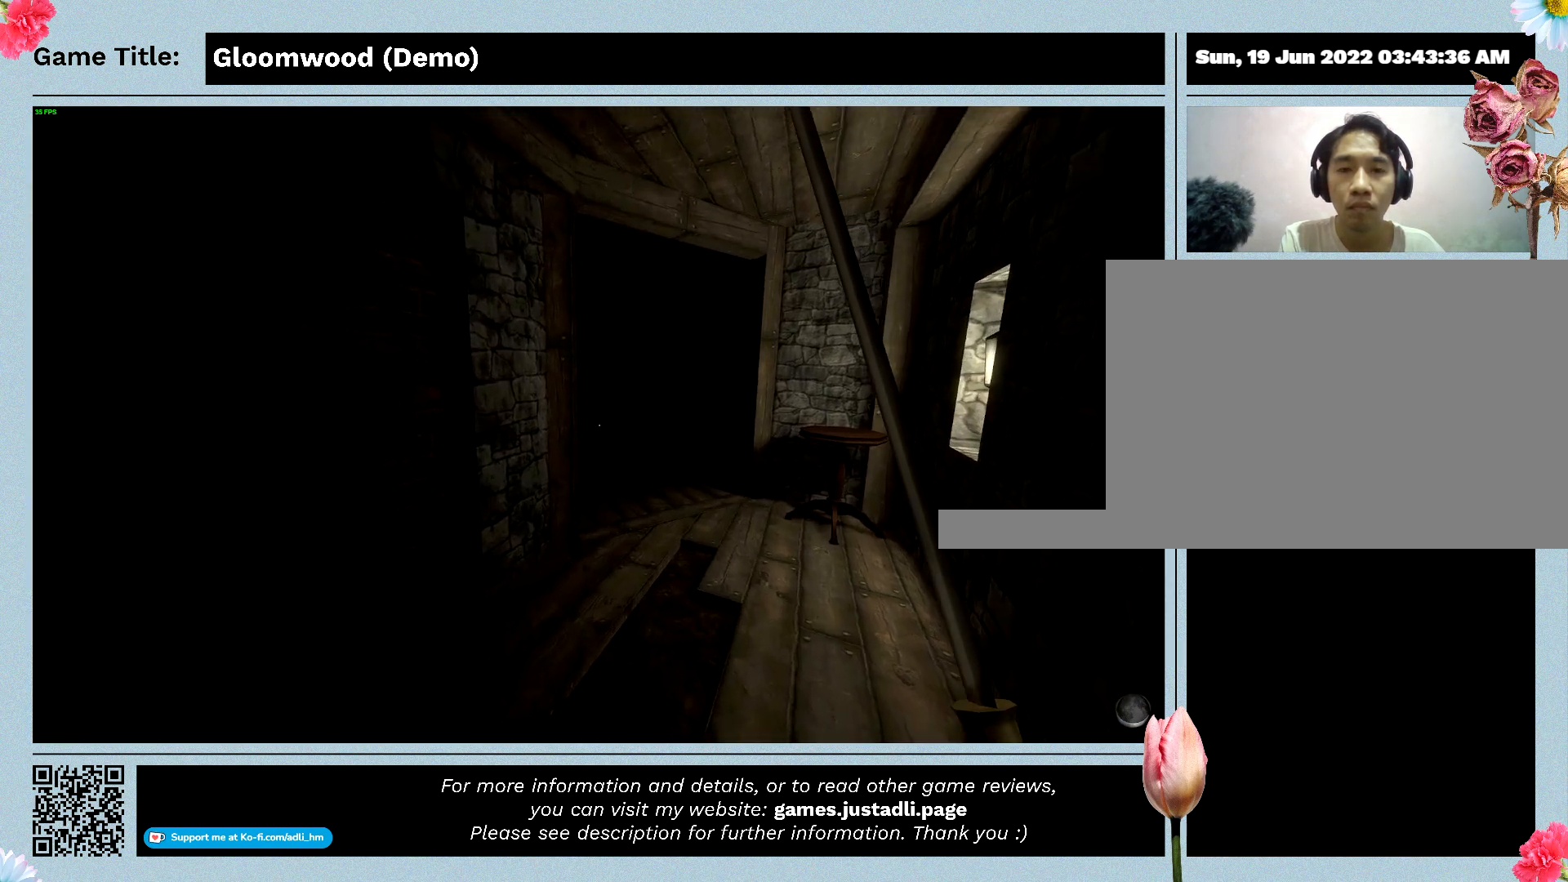
Gameplay with keyboard; each line is a JSON object with the keys held at the frame after it. "events" lists presses ("down") and releases ("up") of "0", "1", "2", "3", "4", "5", "6", "7", "8", "9", "a", "alt", "b", "c", "caps_lock", "ctrl", "d", "down", "e", "escape", "f", "f1", "f2", "f3", "f4", "g", "h", "i", "j", "k", "l", "left", "m", "n", "o", "p", "q", "r", "return", "right", "s", "shift", "space", "t", "tab", "tilde", "u", "up", "v", "w", "x", "y" and "z" between this image and that frame as [ms after this image, input, new state], when the widget could be followed in between. No other keys are recorded. Mouse input is not recorded.
{"keys": ["w"], "events": []}
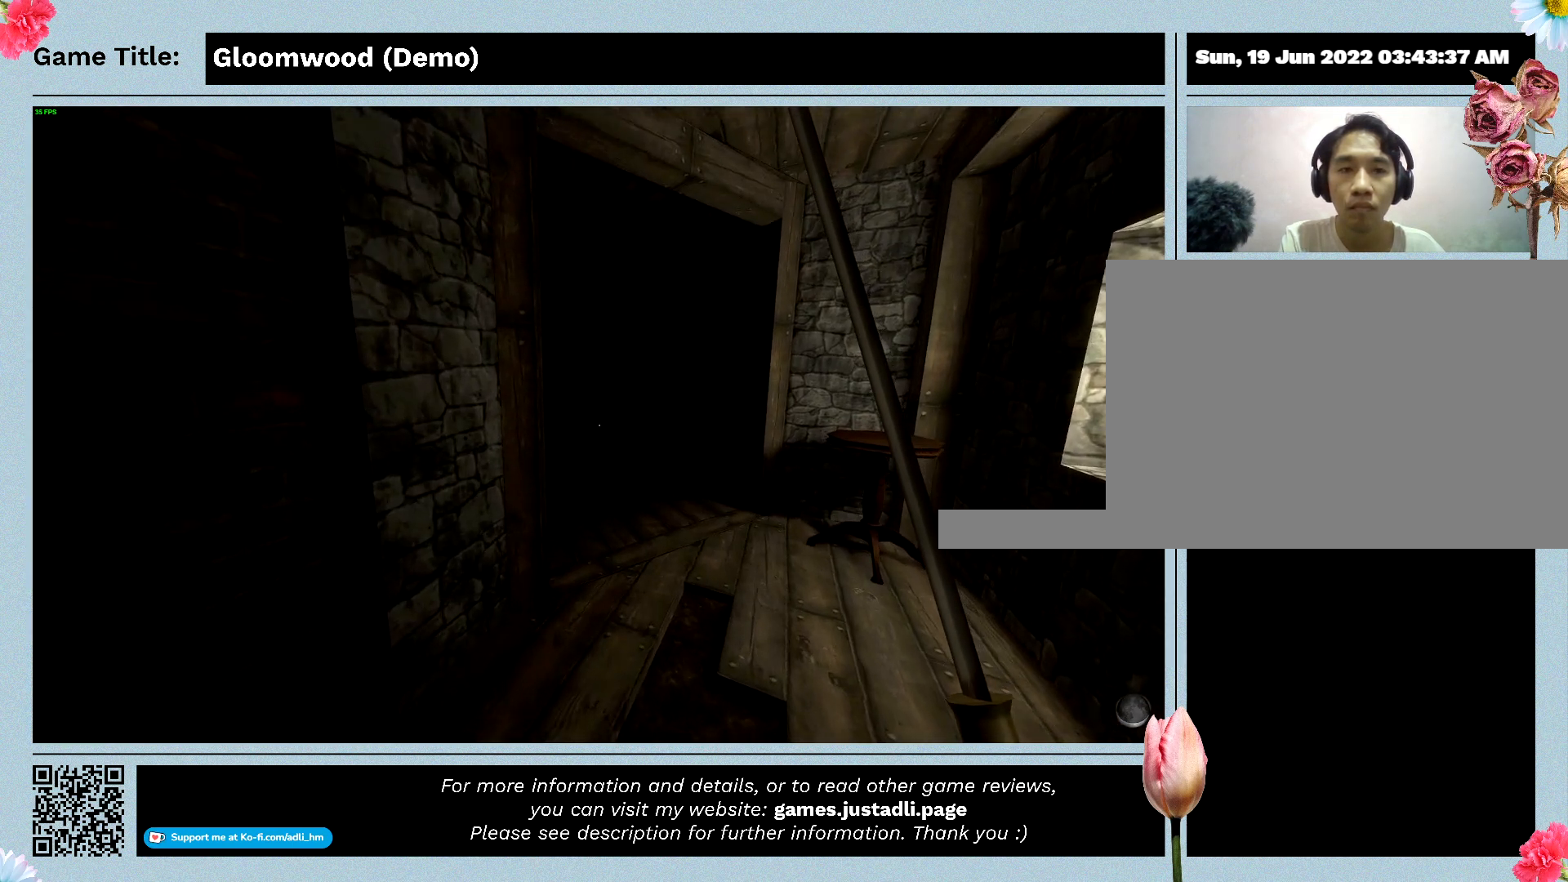
{"keys": ["w"], "events": []}
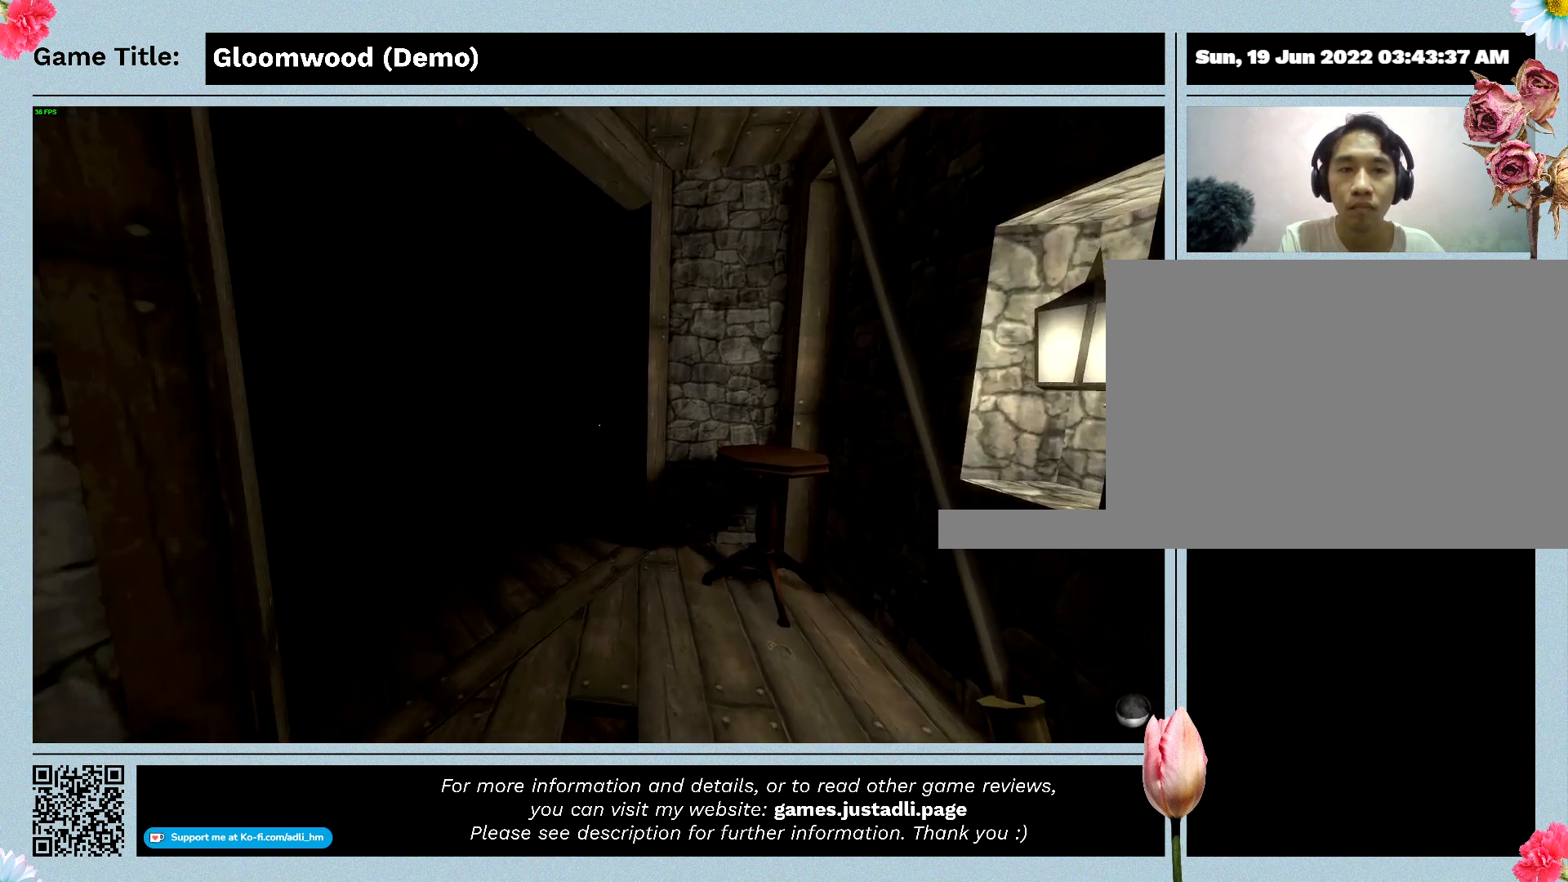
{"keys": ["w"], "events": []}
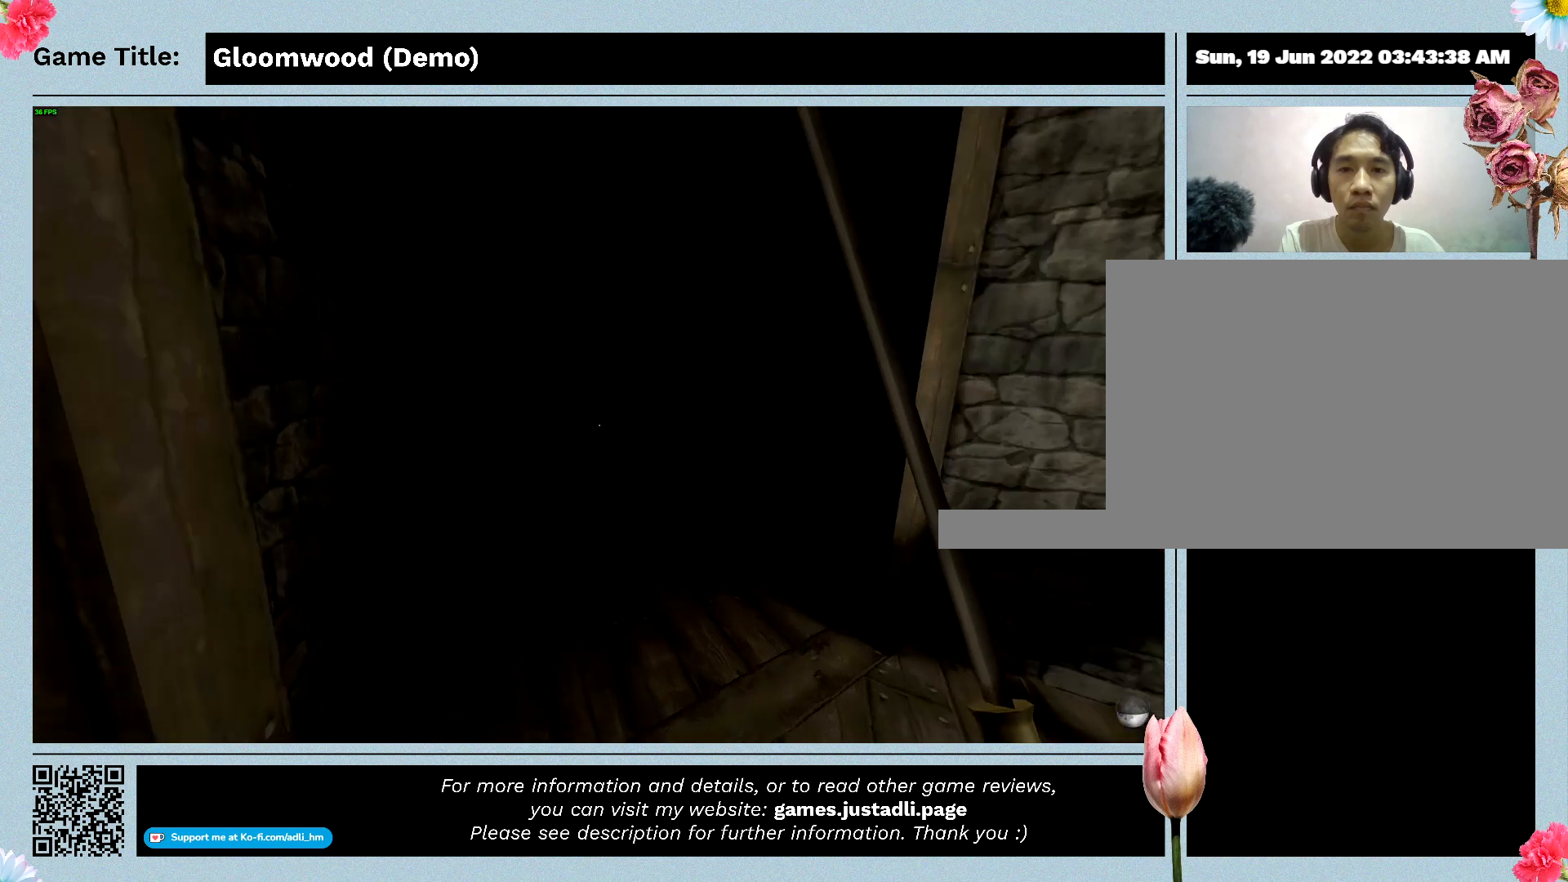
{"keys": ["w"], "events": []}
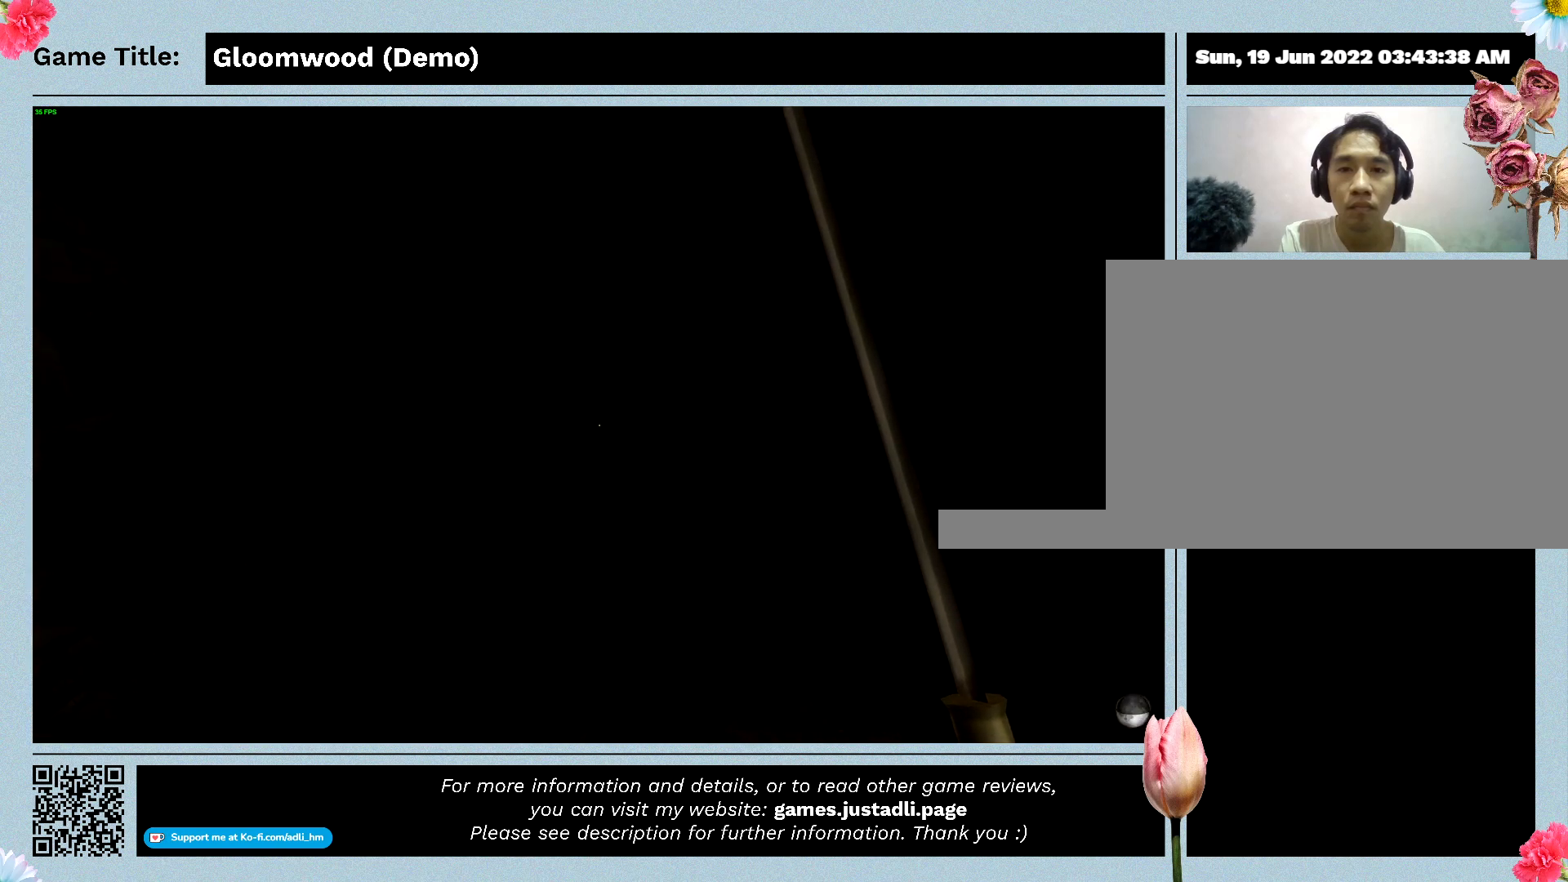
{"keys": ["w"], "events": []}
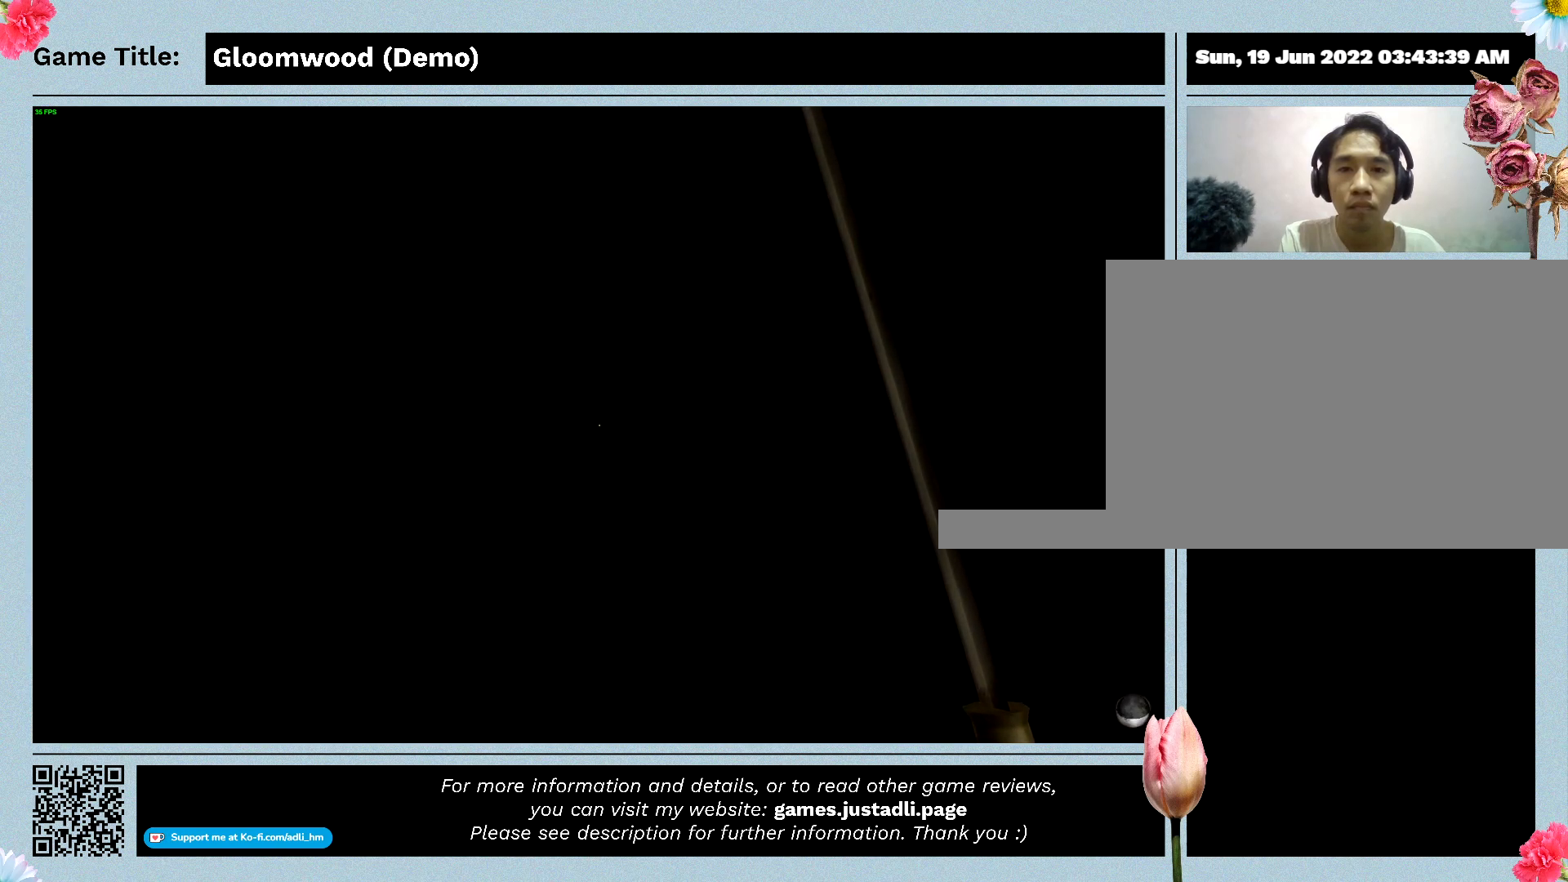
{"keys": ["w"], "events": []}
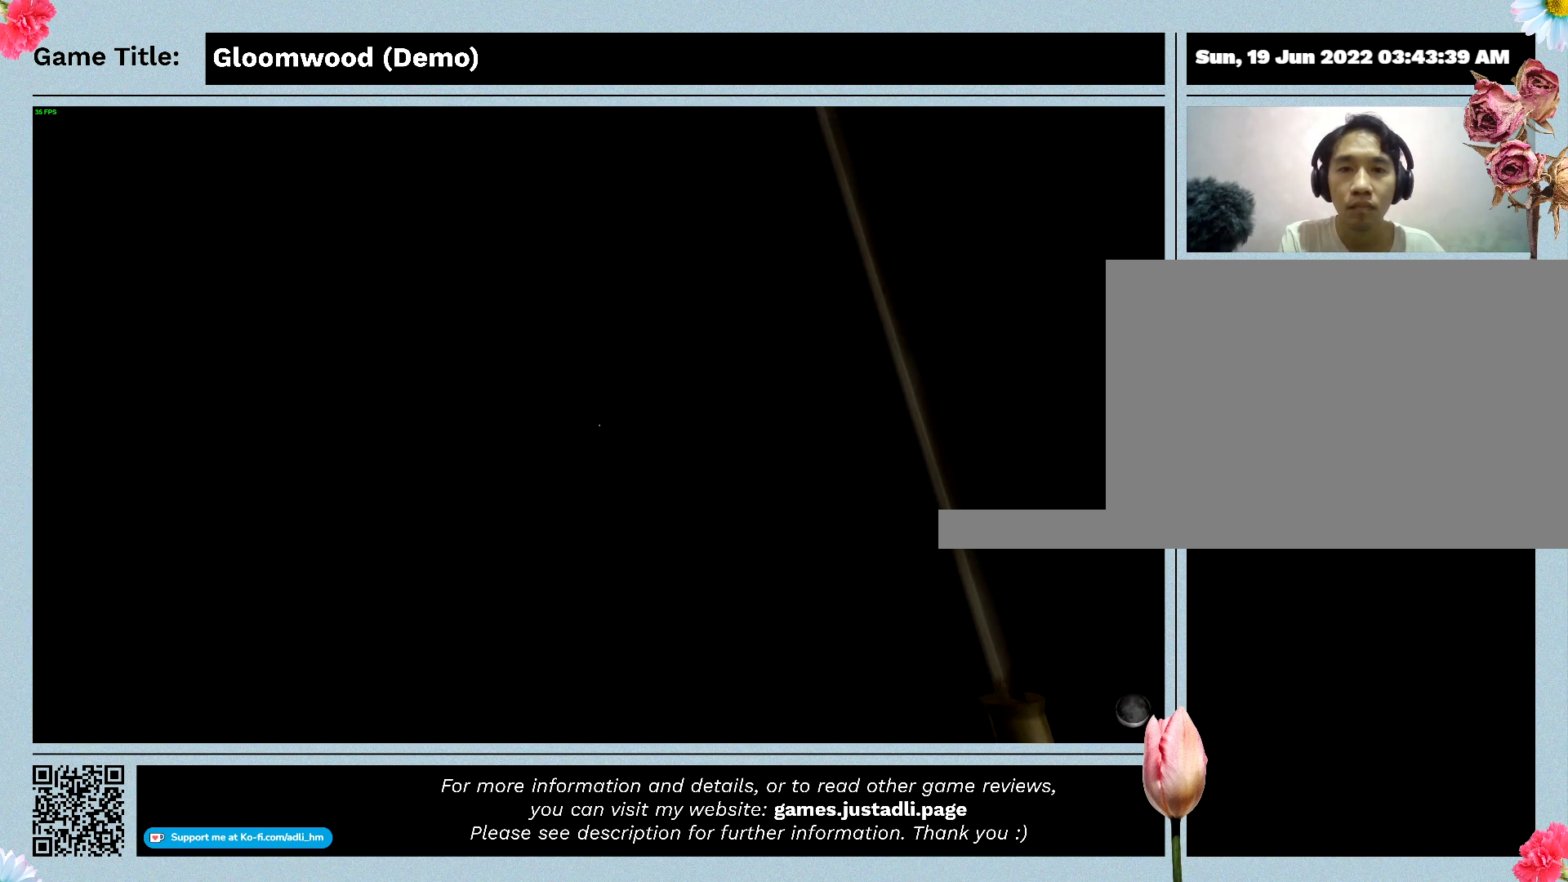
{"keys": ["w"], "events": []}
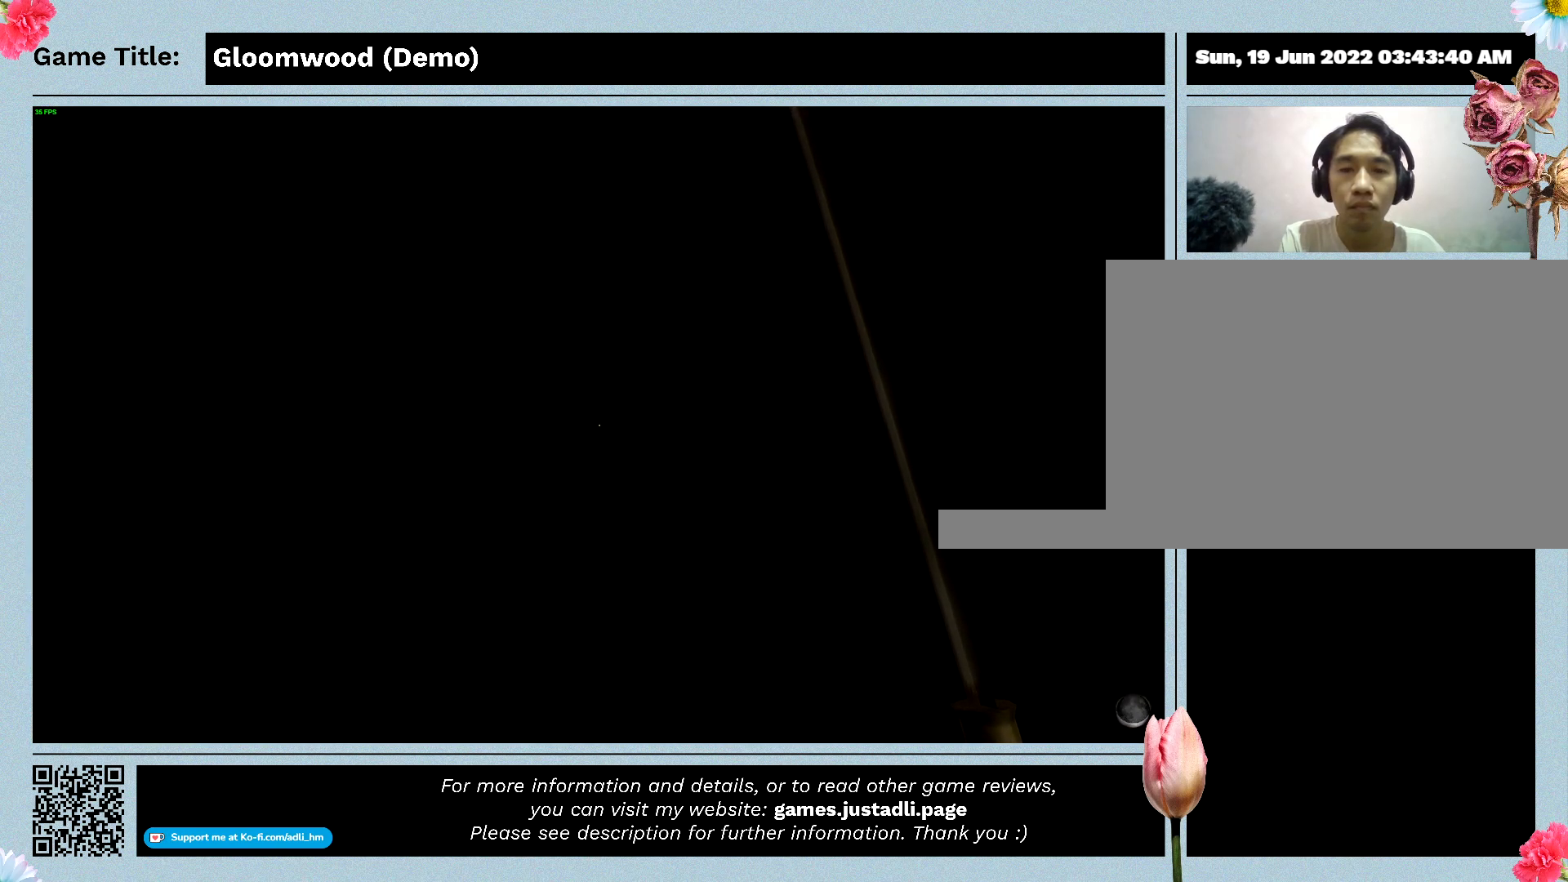
{"keys": ["w"], "events": []}
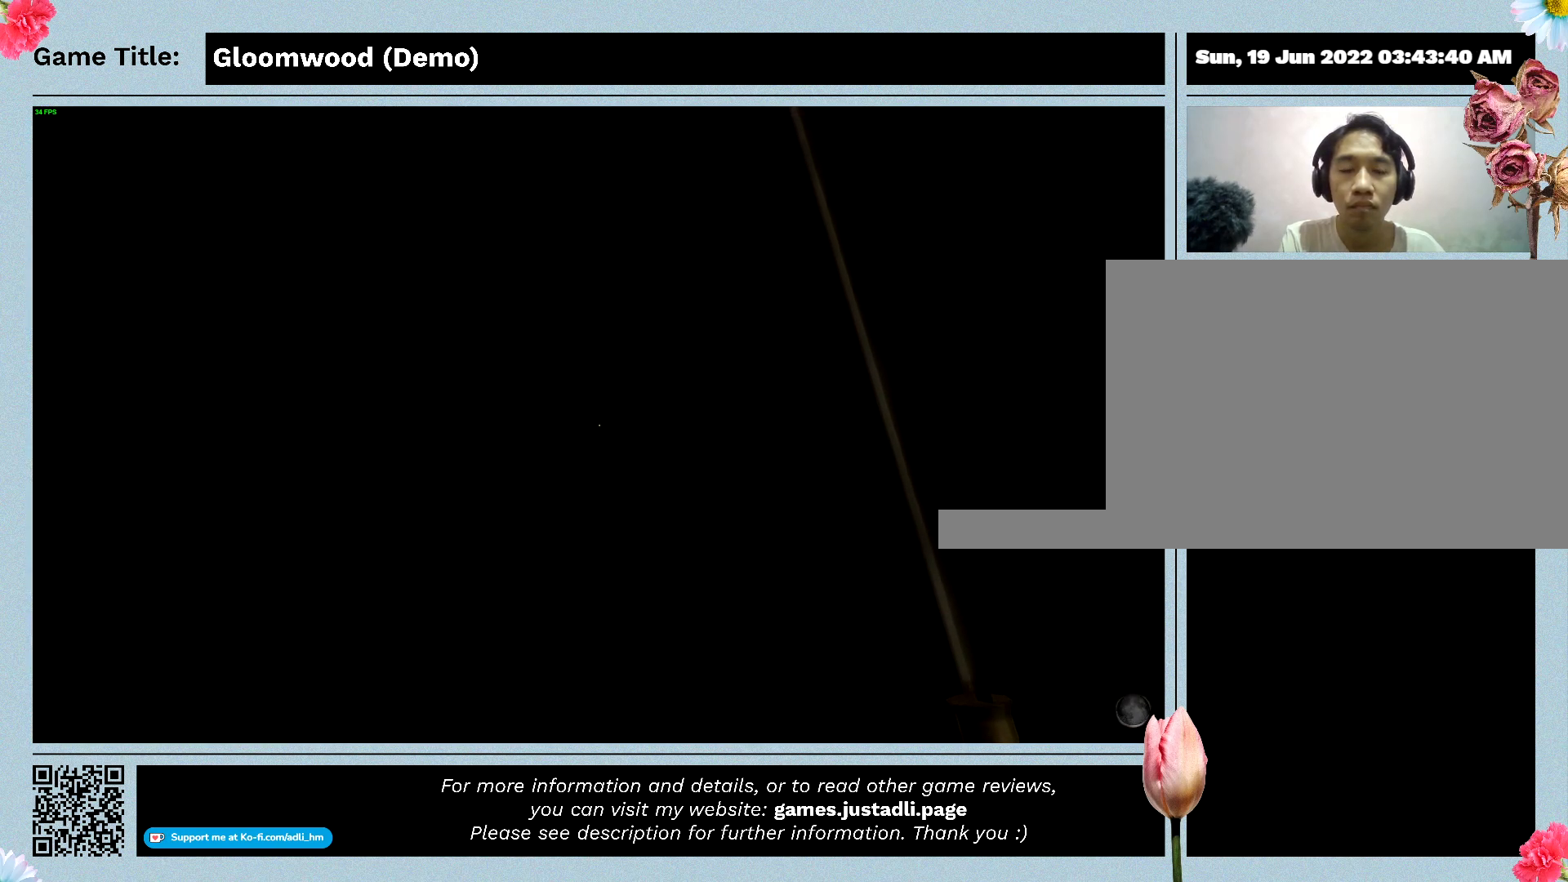
{"keys": ["w"], "events": []}
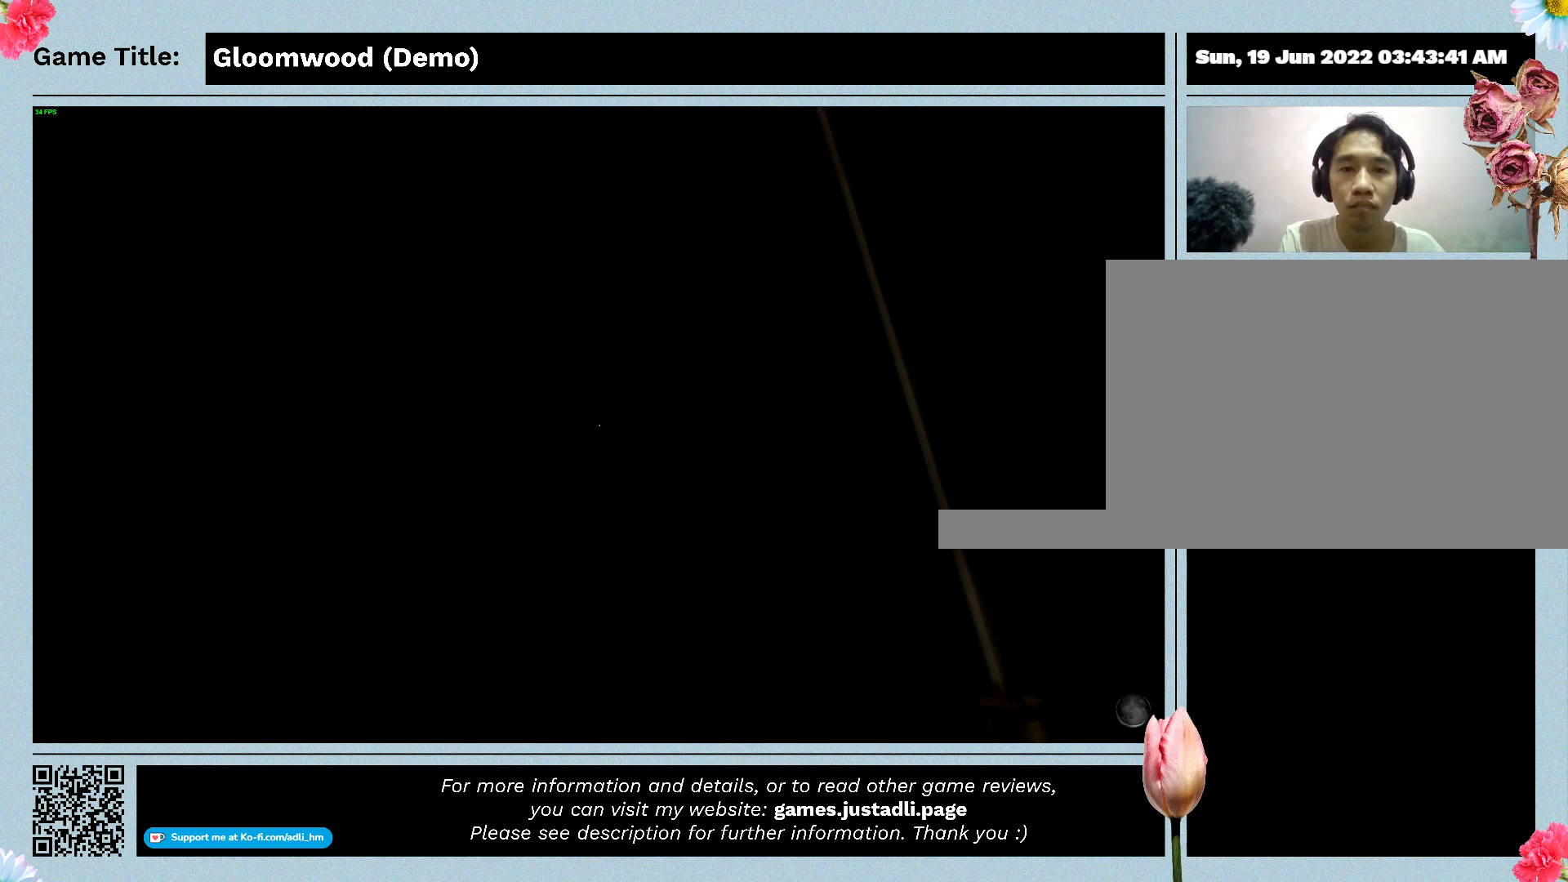
{"keys": ["w"], "events": []}
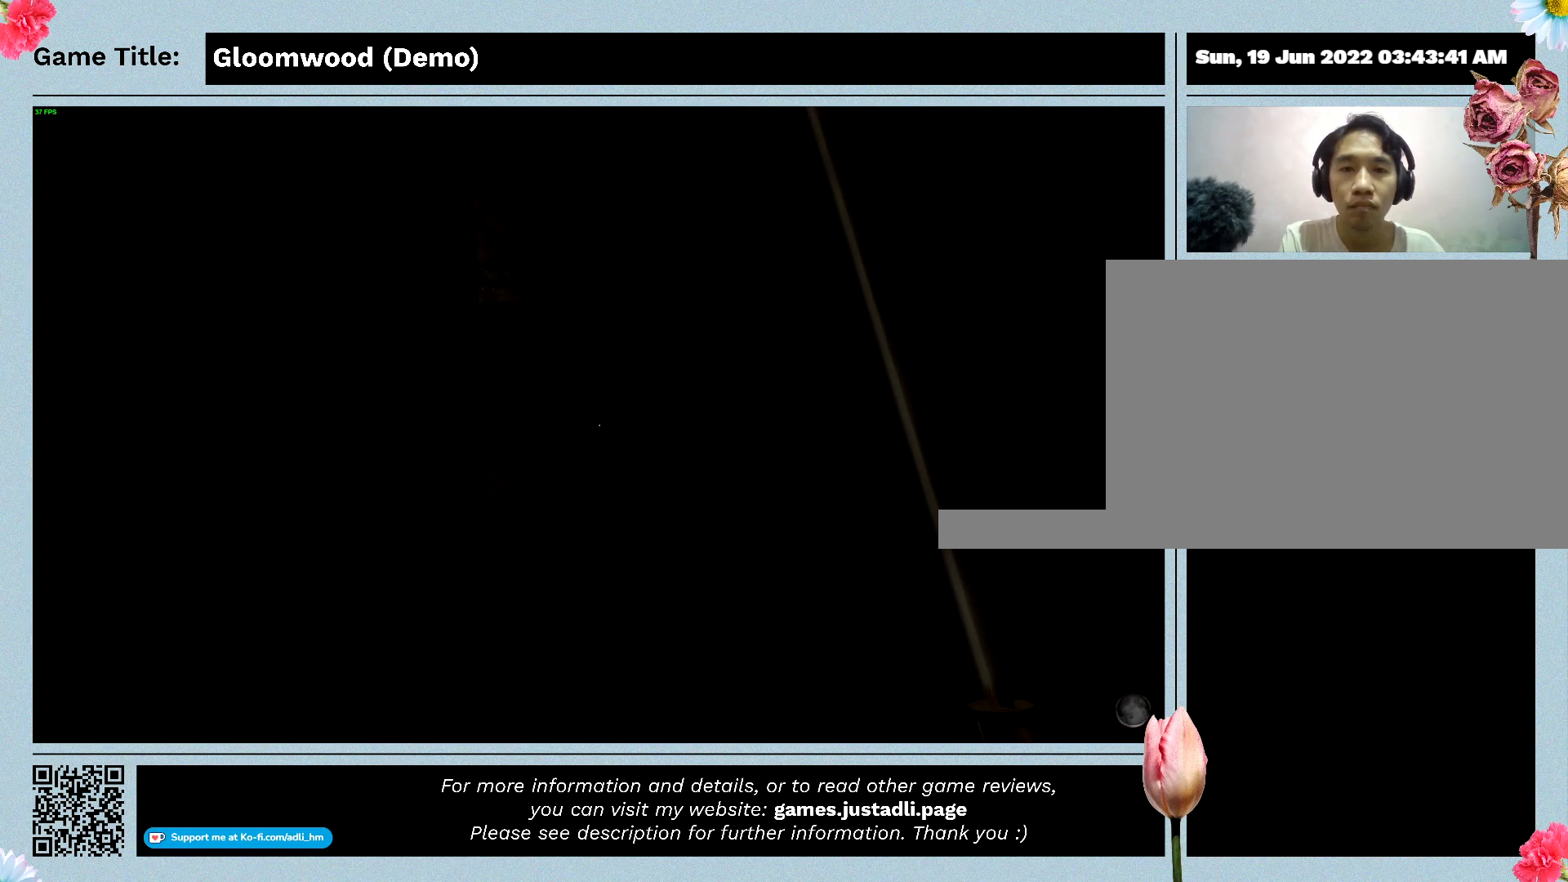
{"keys": ["w"], "events": []}
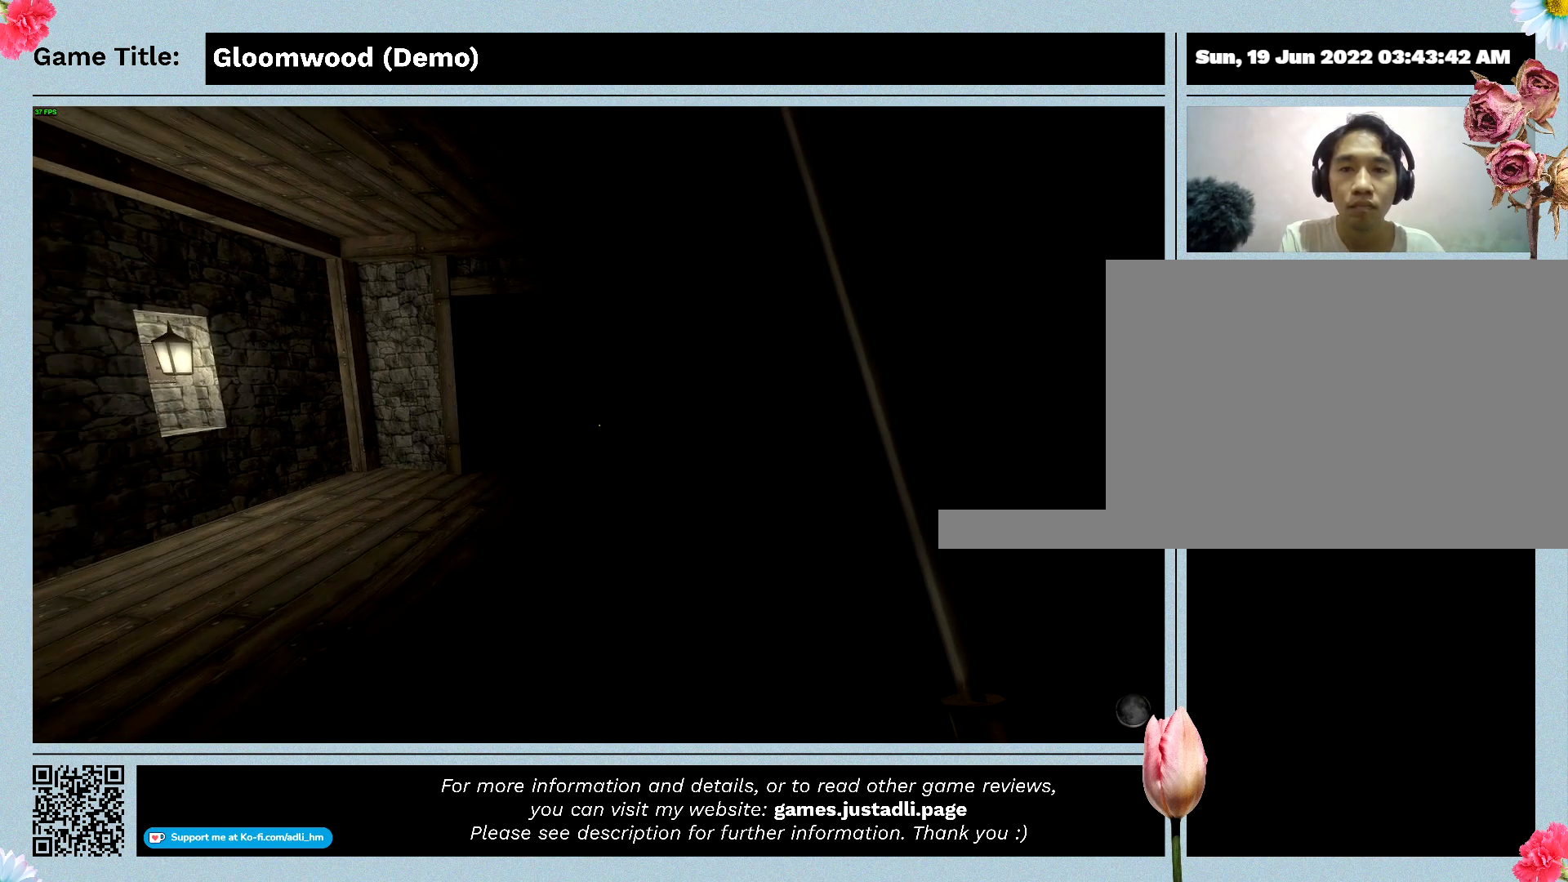
{"keys": ["w"], "events": []}
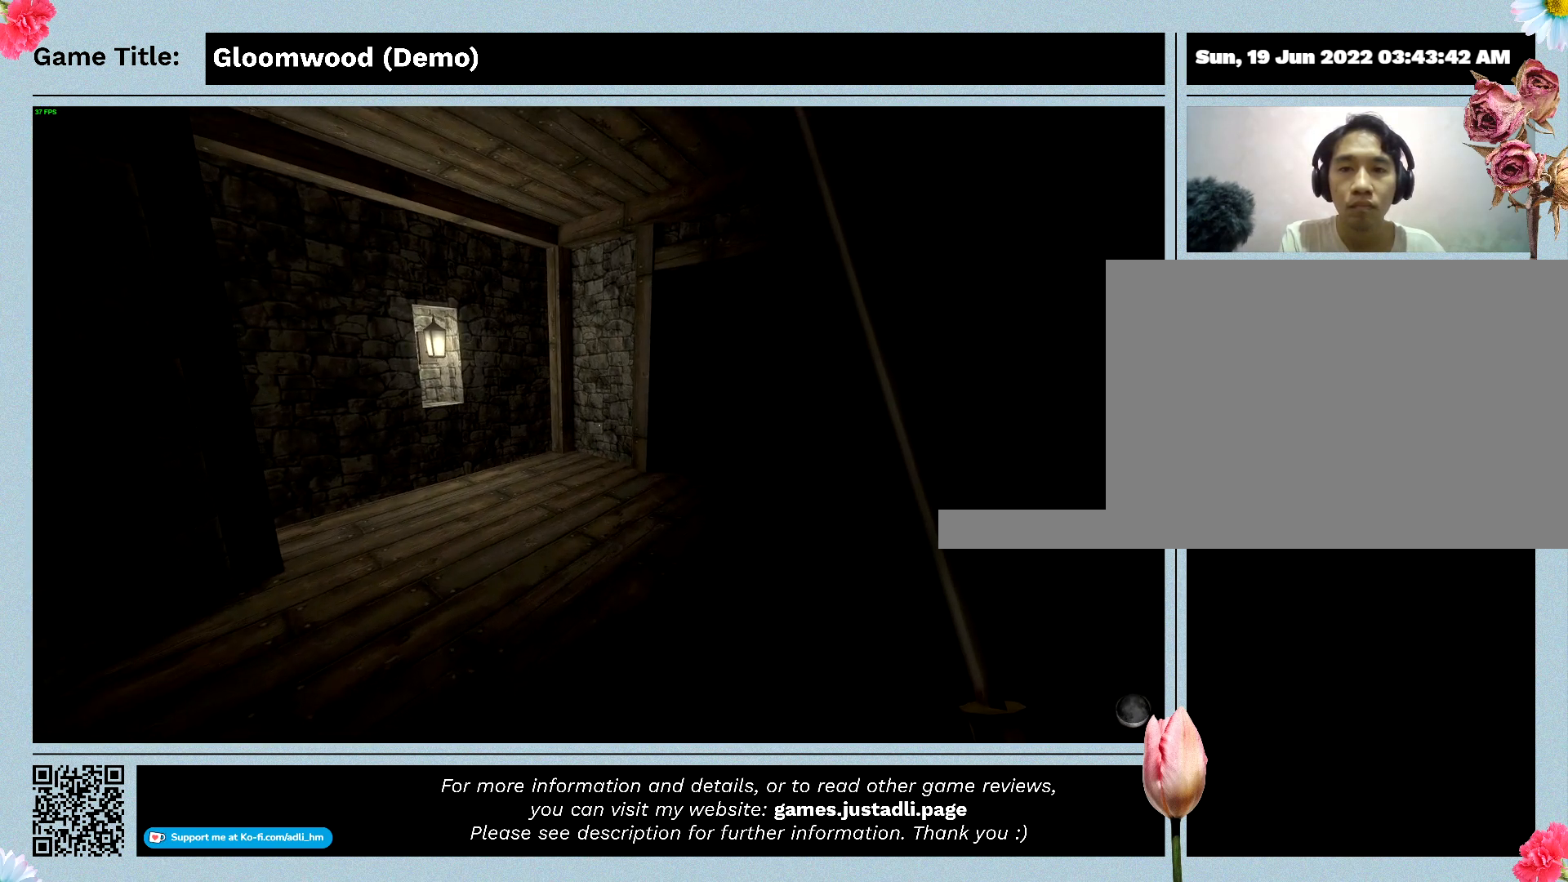
{"keys": ["w"], "events": []}
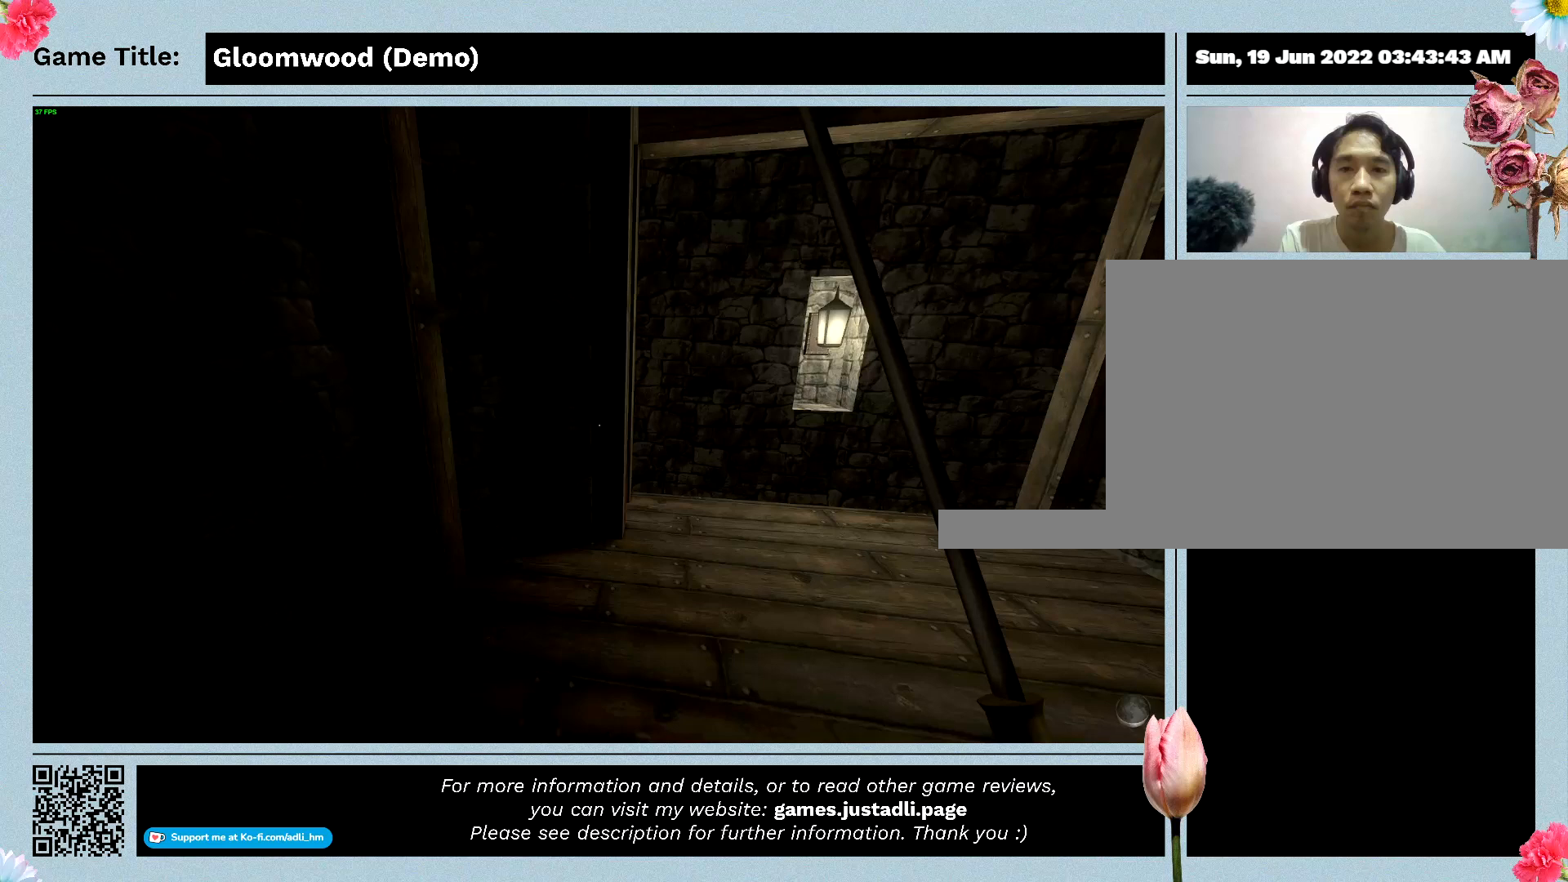
{"keys": ["w"], "events": []}
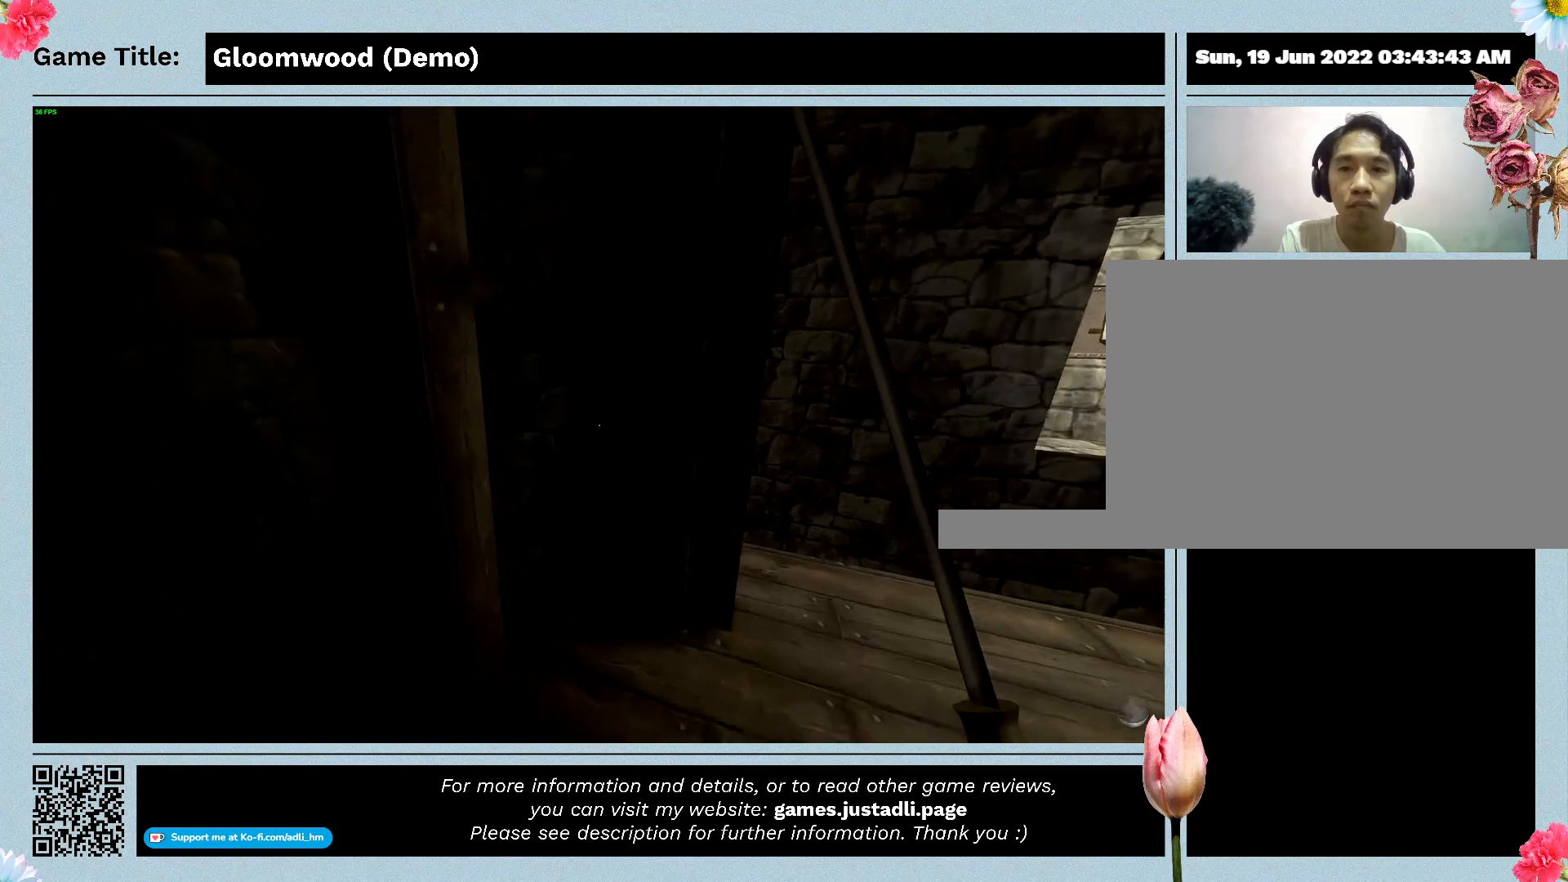
{"keys": ["w"], "events": []}
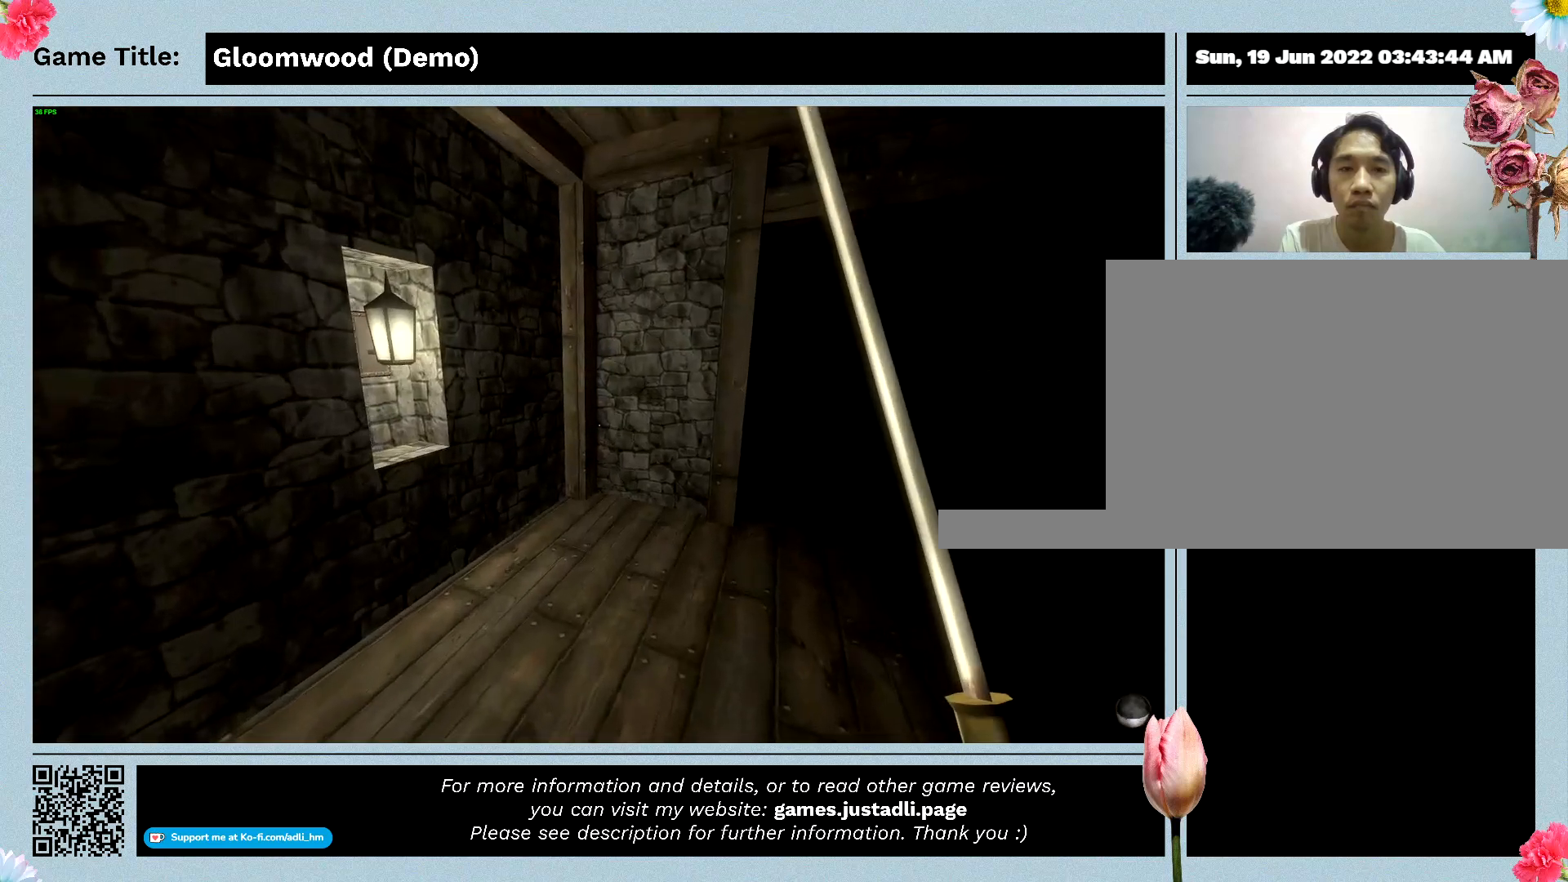
{"keys": ["w"], "events": []}
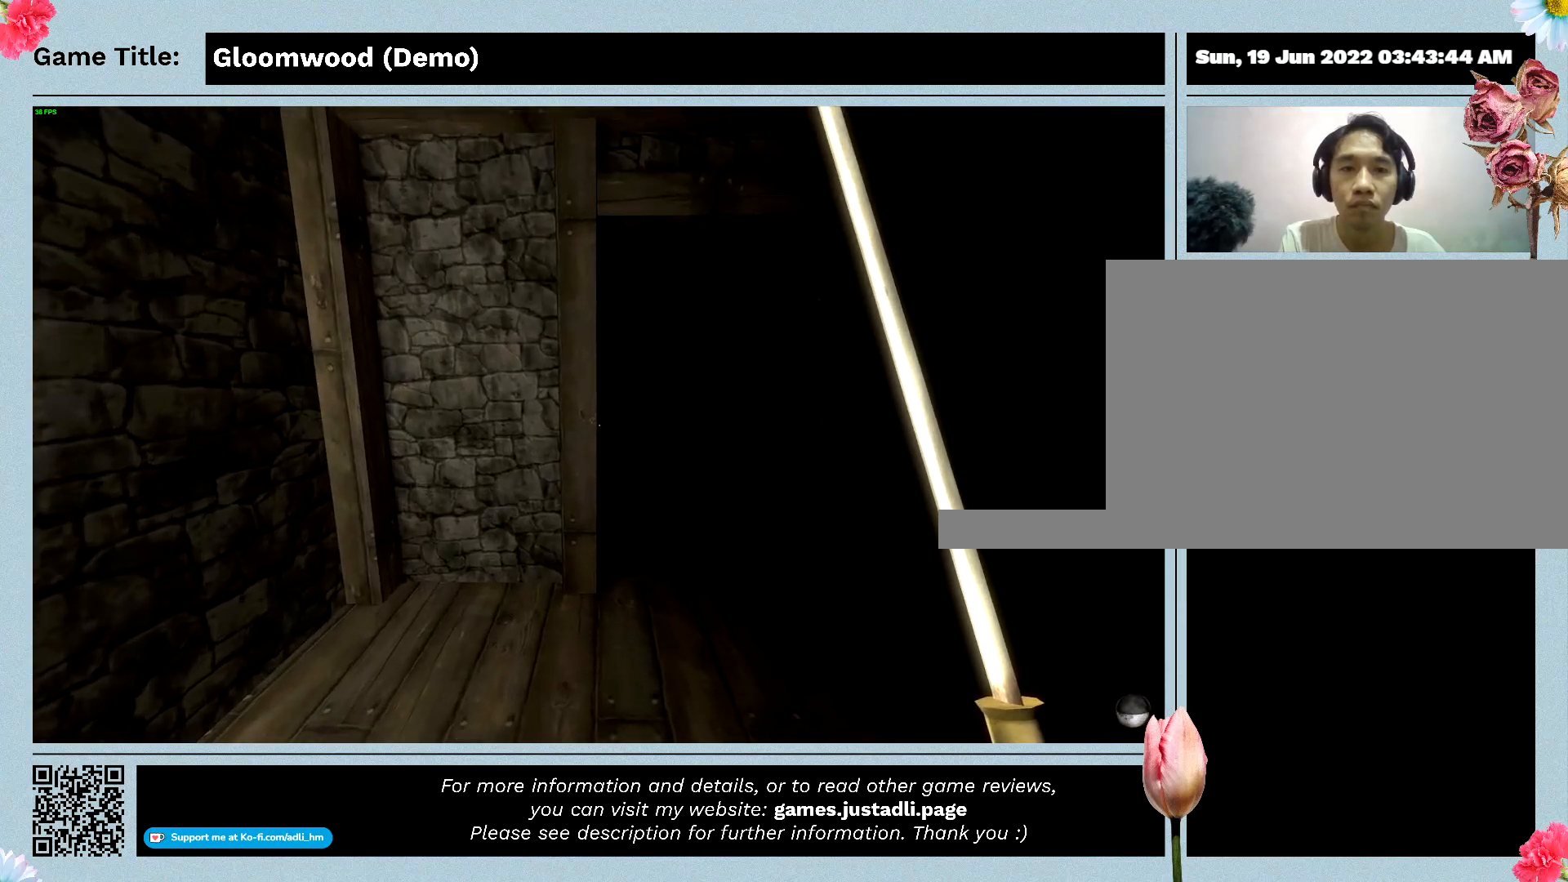
{"keys": ["w"], "events": []}
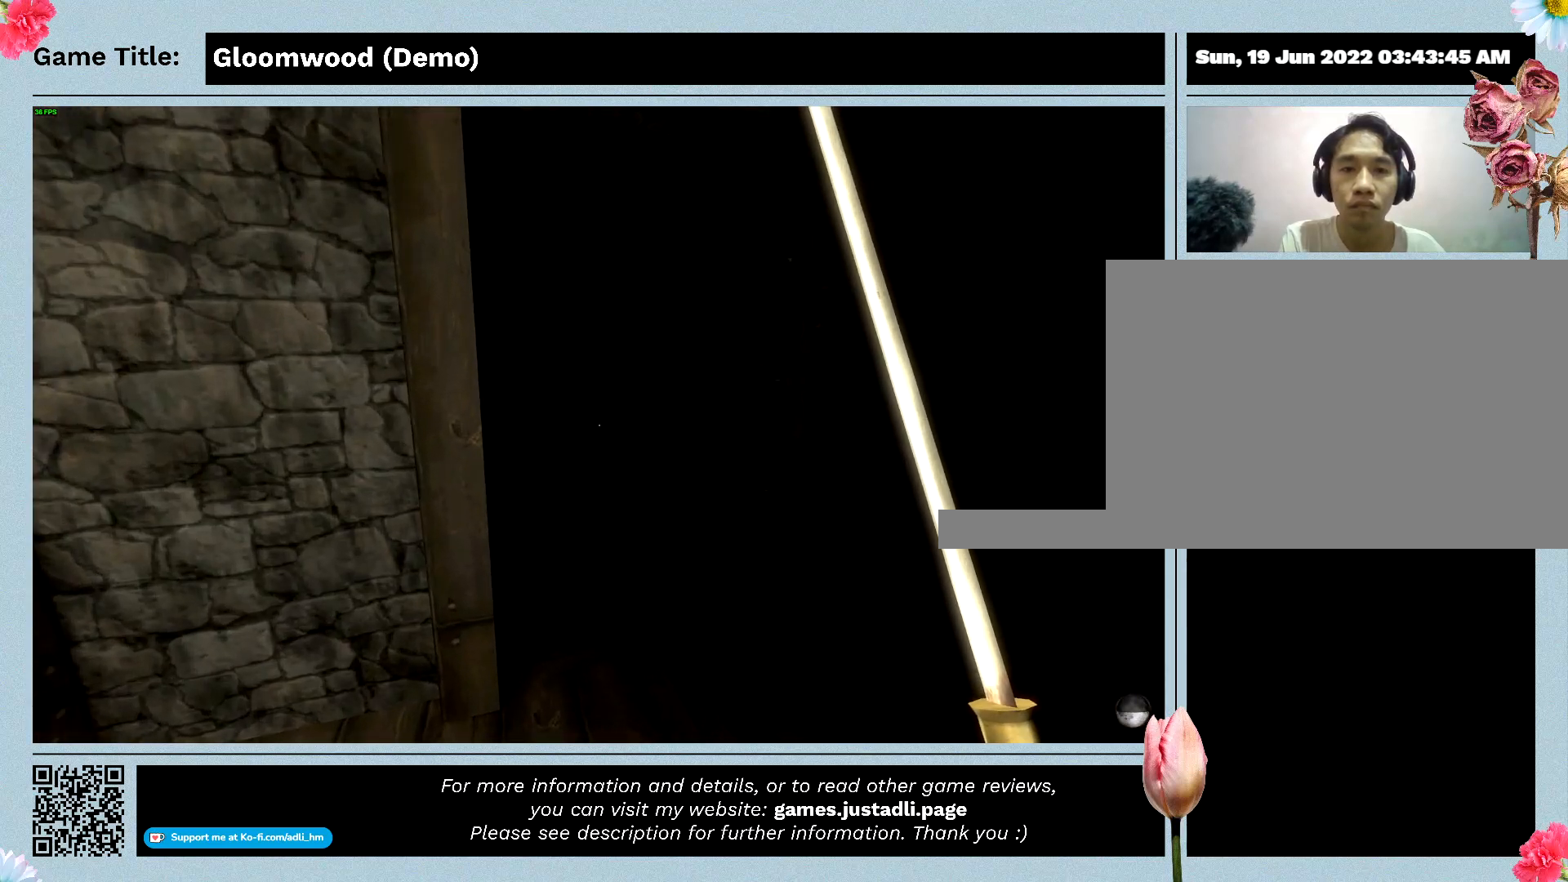
{"keys": [], "events": [[500, "w", "up"]]}
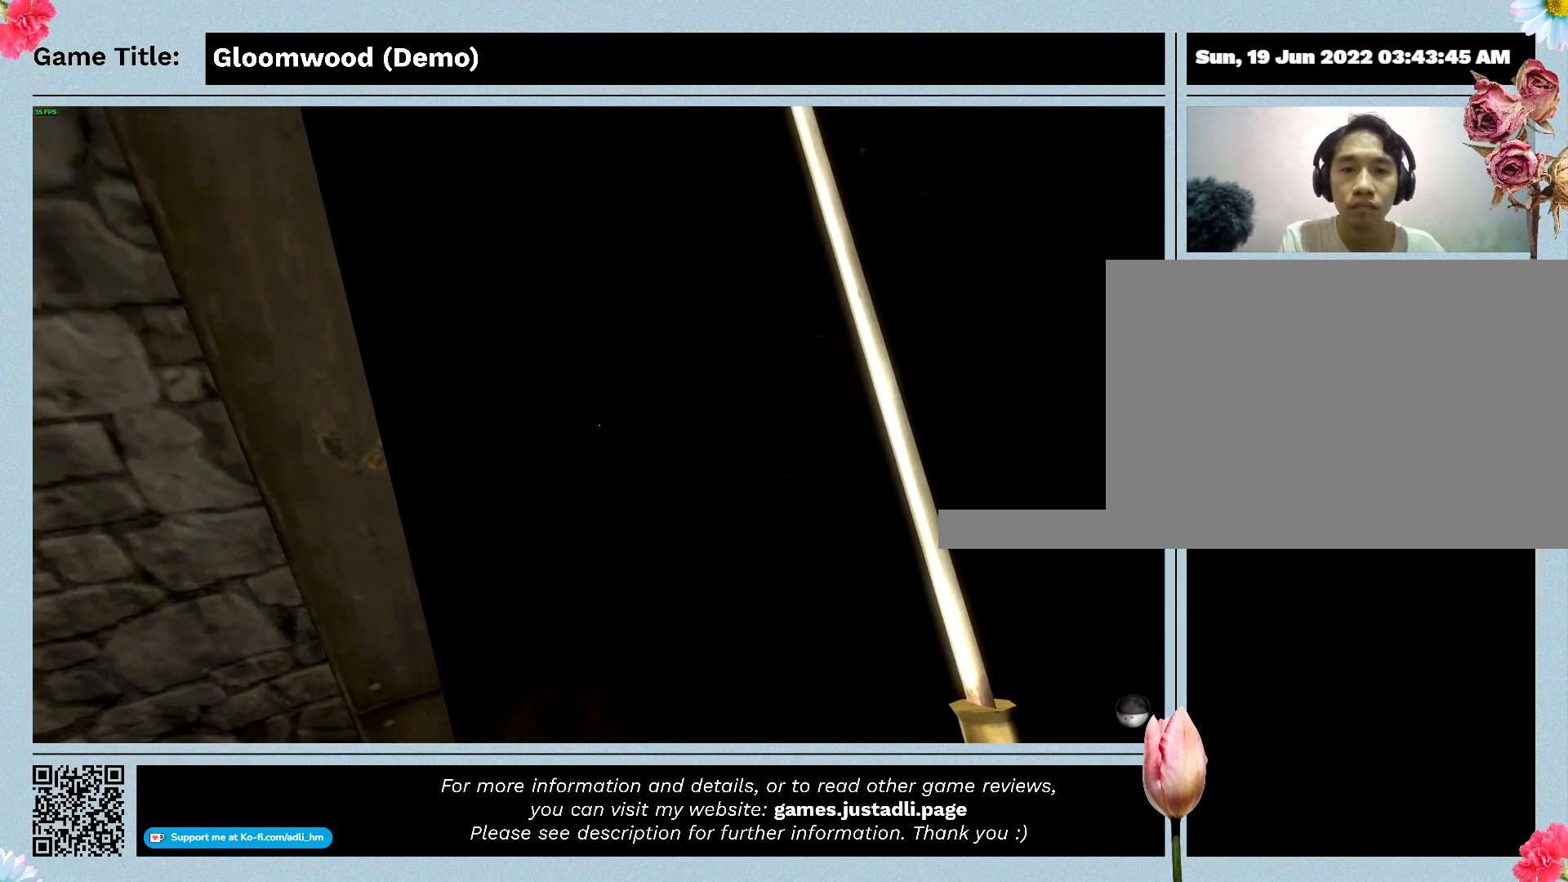
{"keys": [], "events": []}
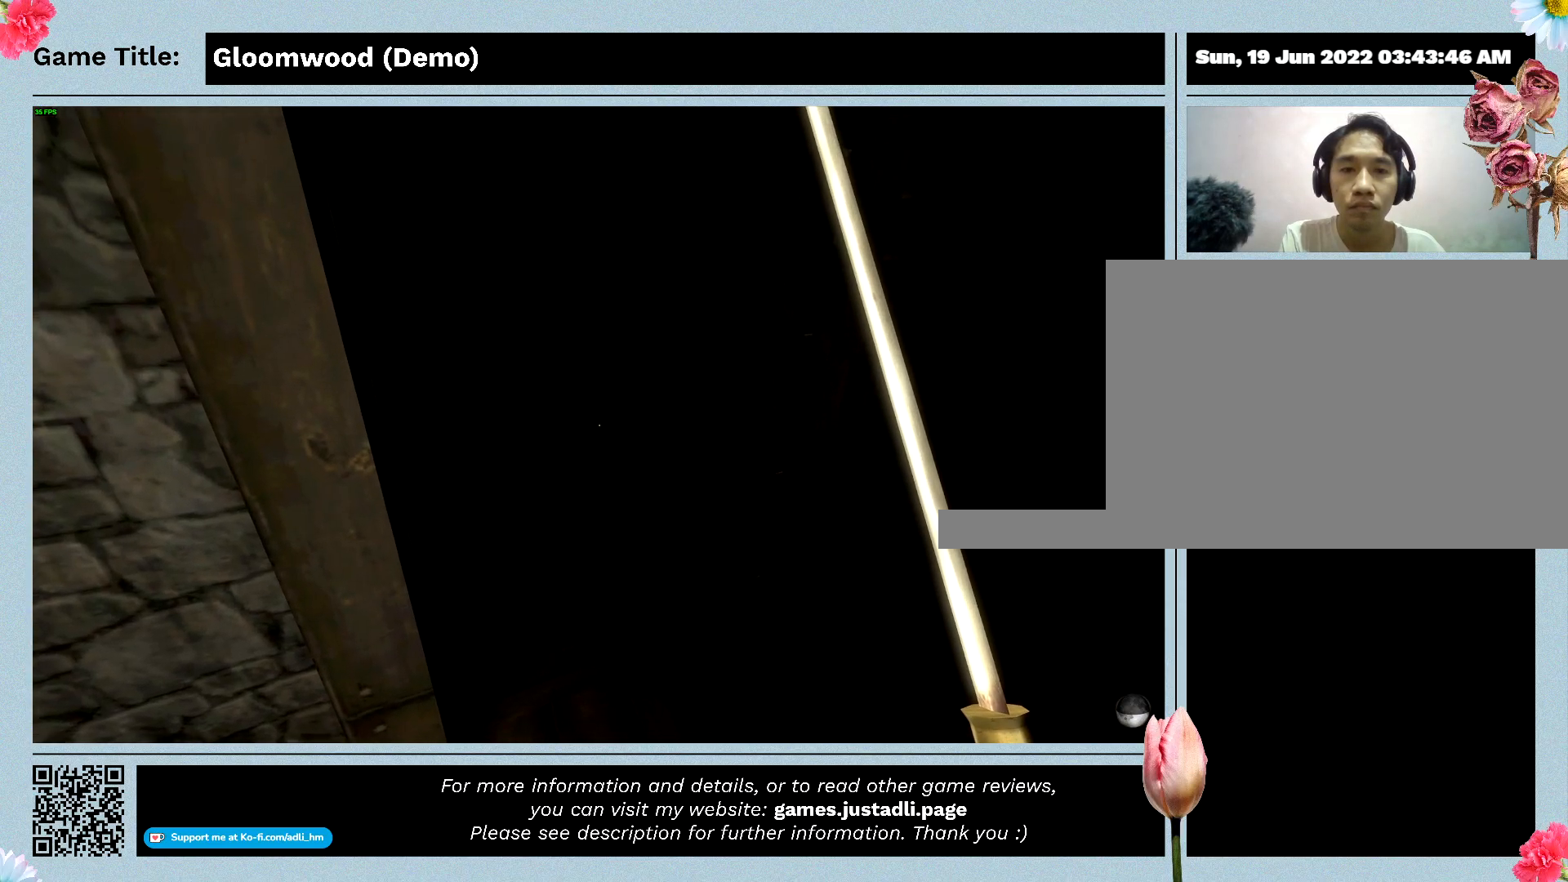
{"keys": [], "events": []}
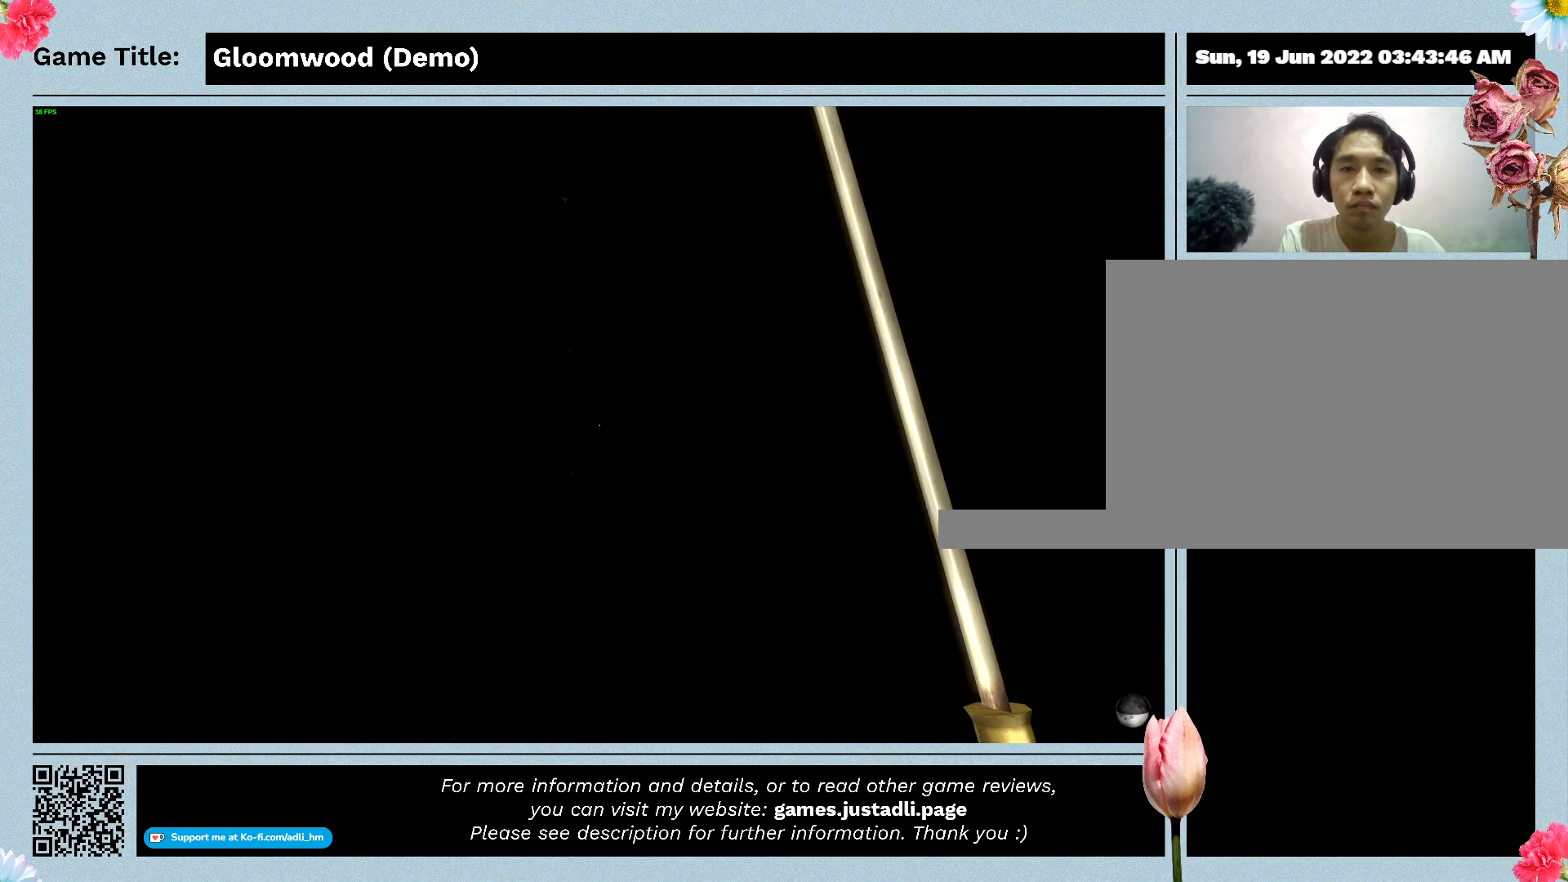
{"keys": [], "events": []}
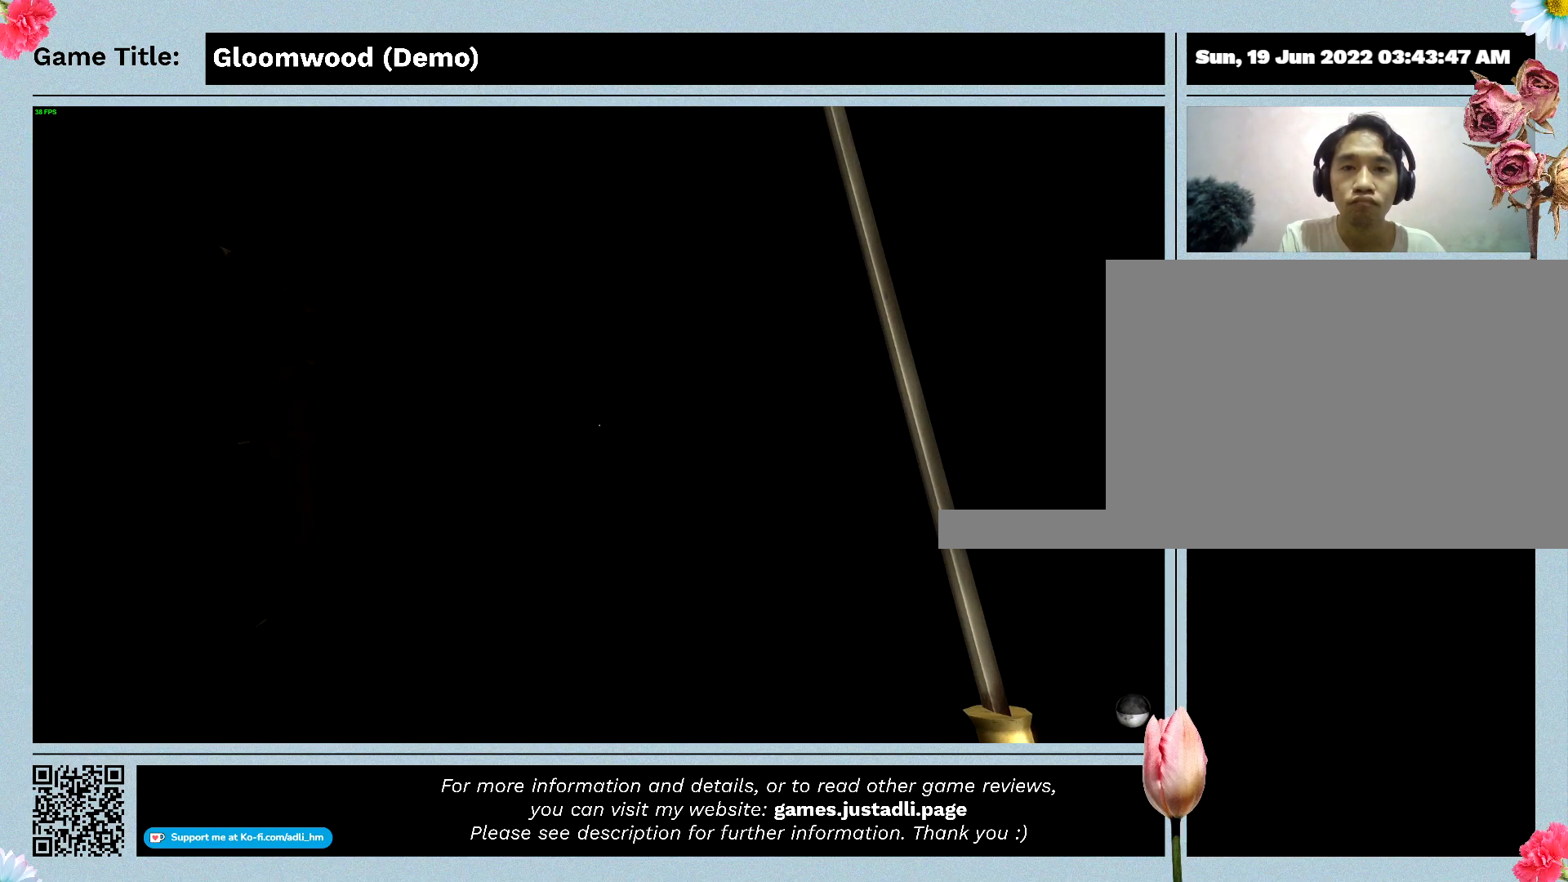
{"keys": ["w"], "events": [[100, "w", "down"]]}
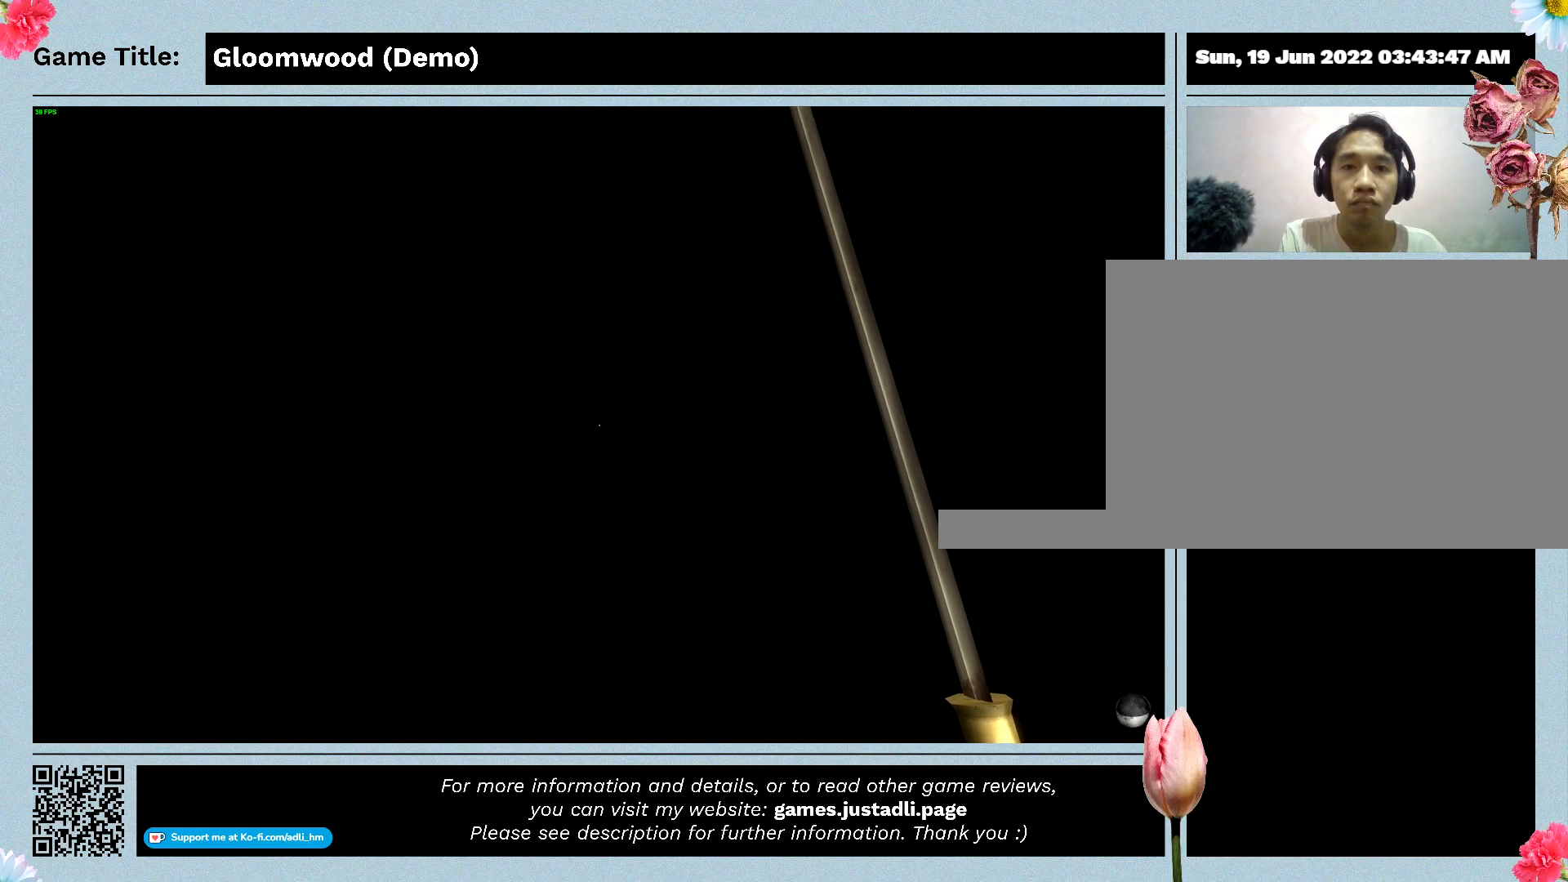
{"keys": ["w"], "events": []}
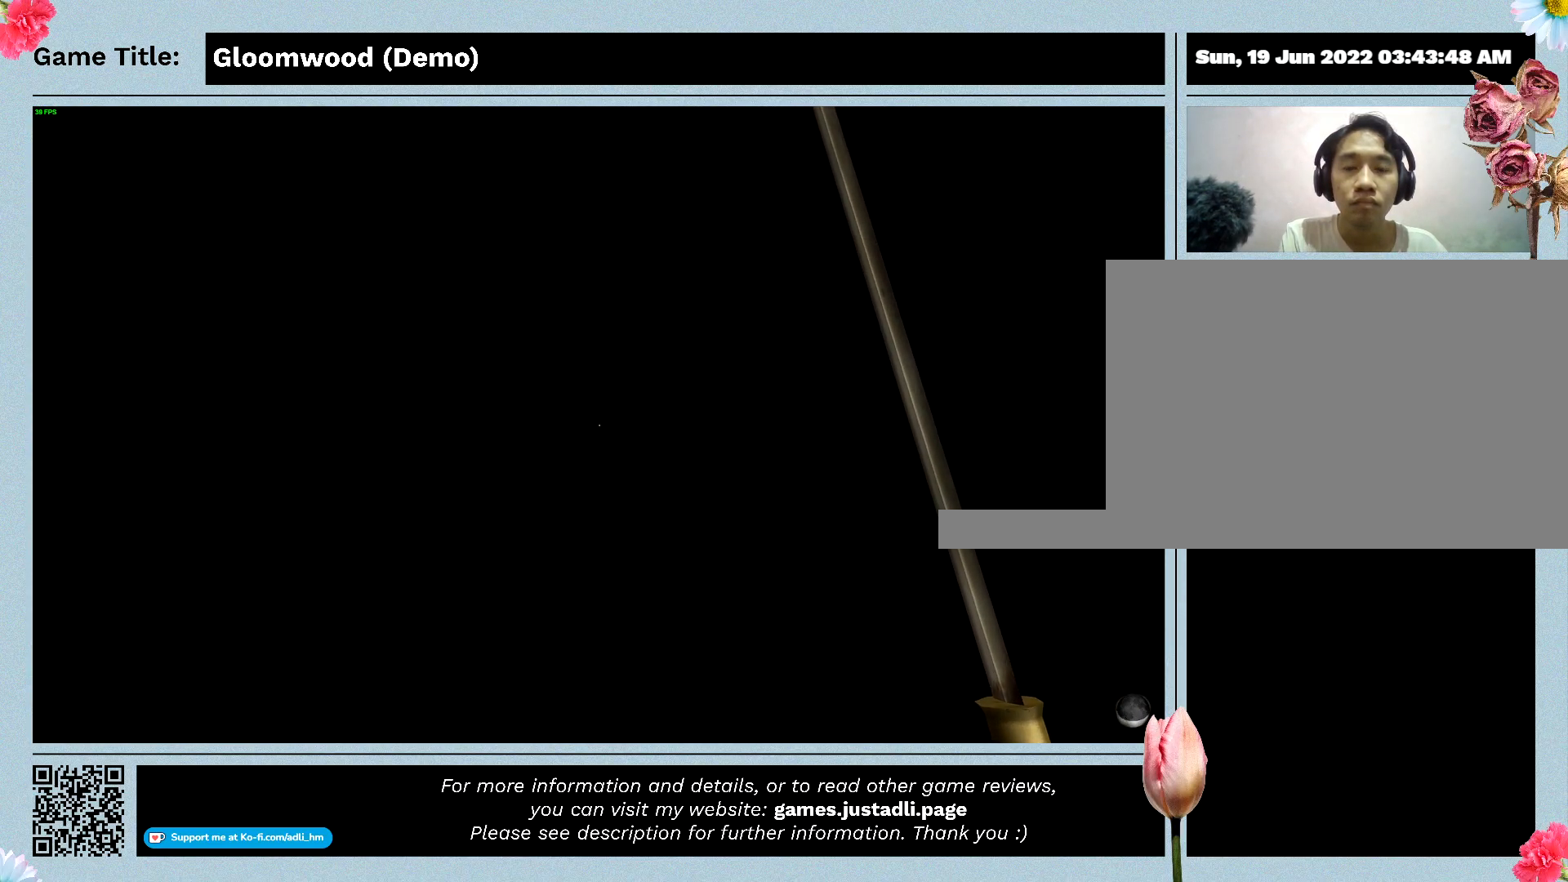
{"keys": ["w"], "events": []}
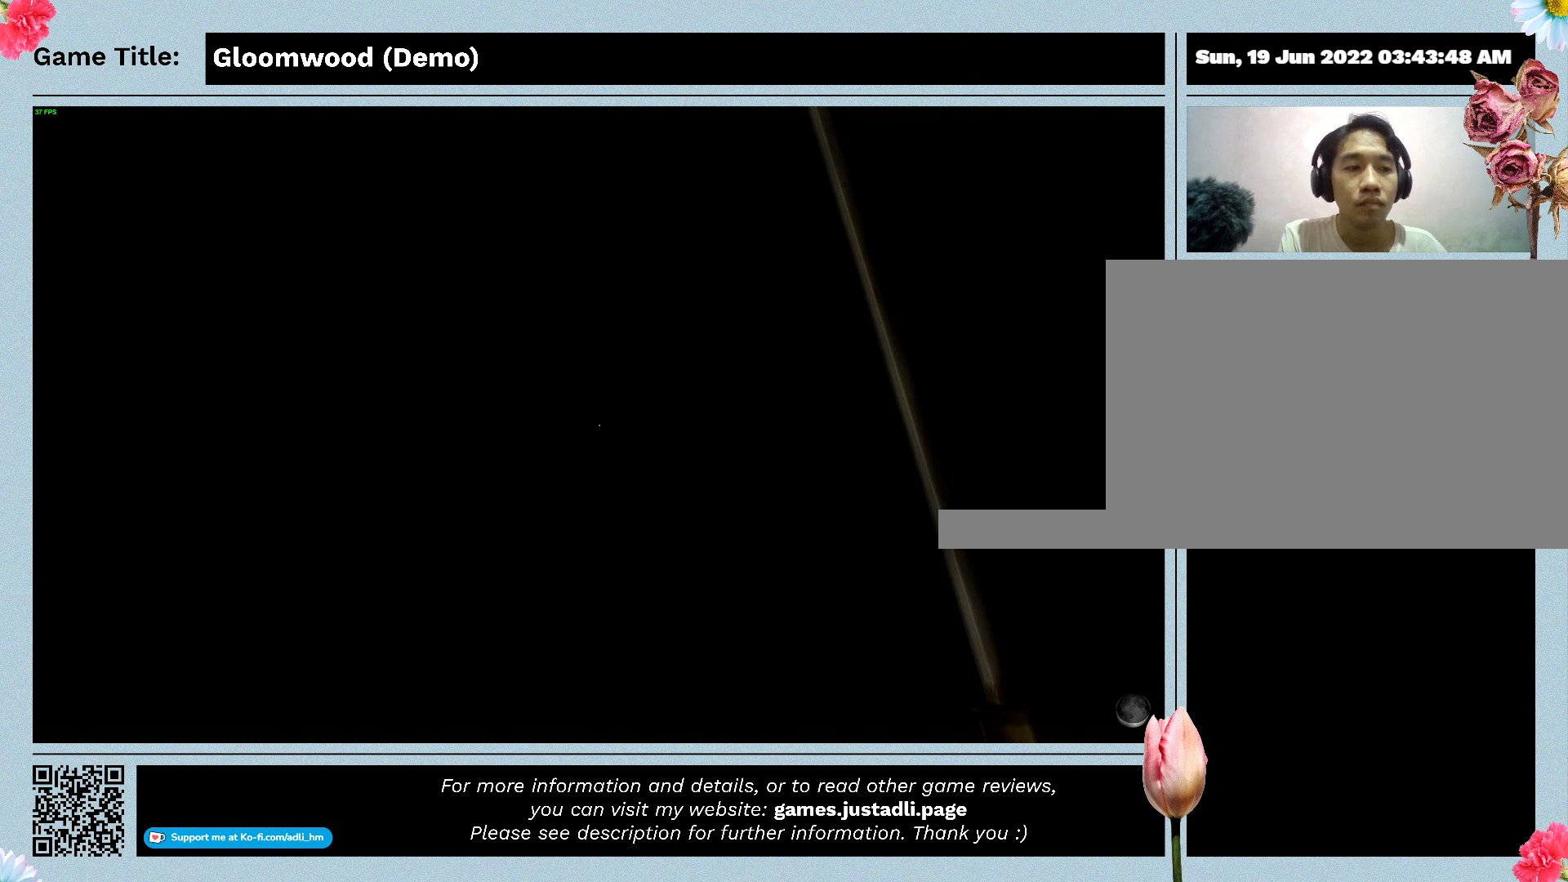
{"keys": ["w"], "events": []}
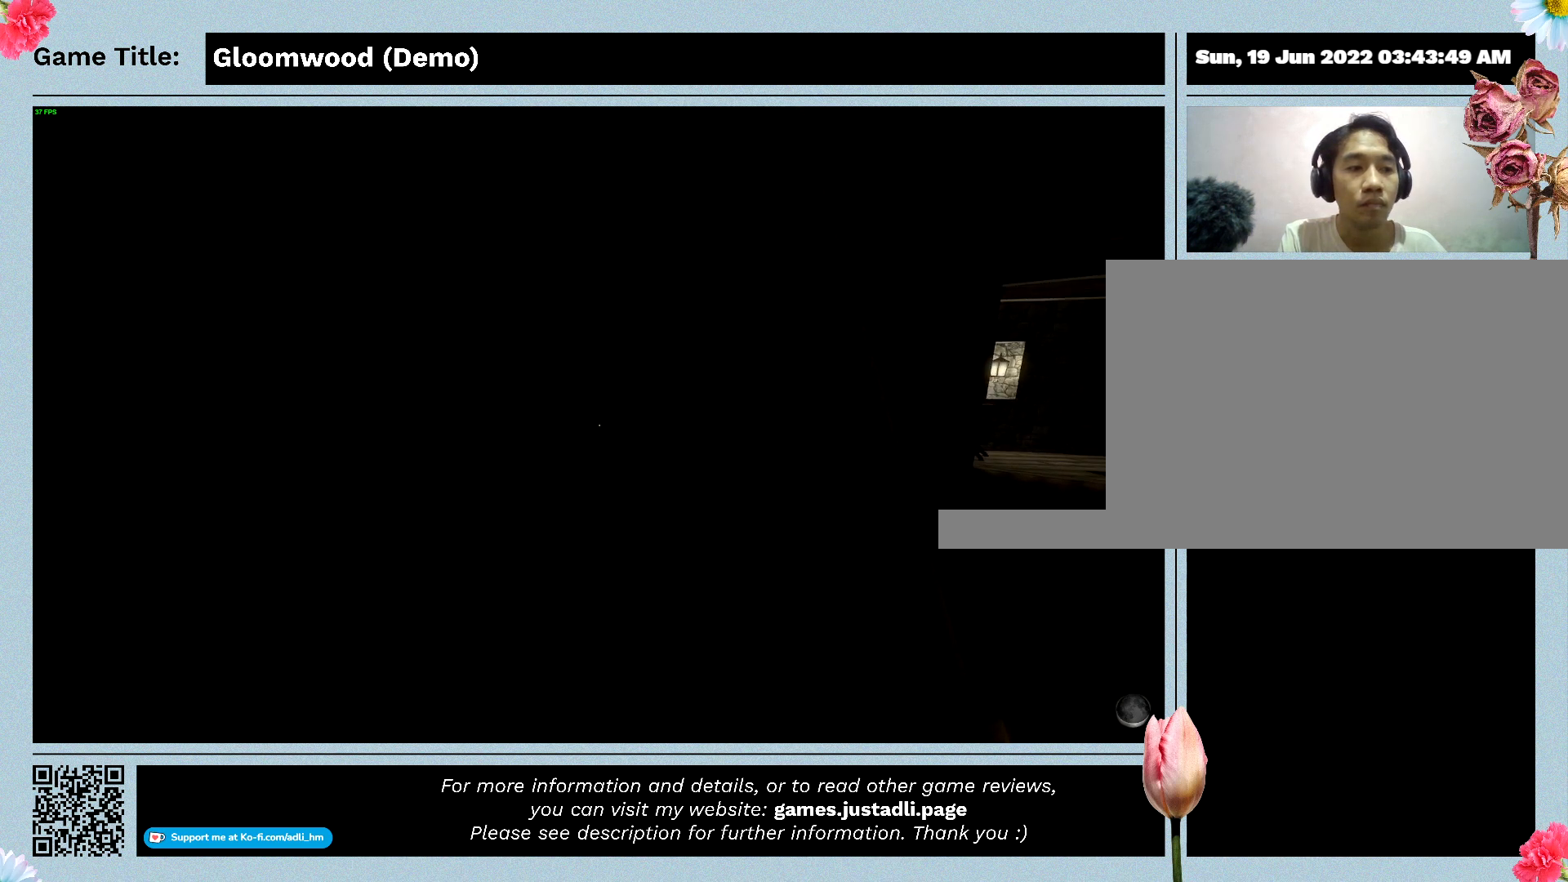
{"keys": ["w"], "events": []}
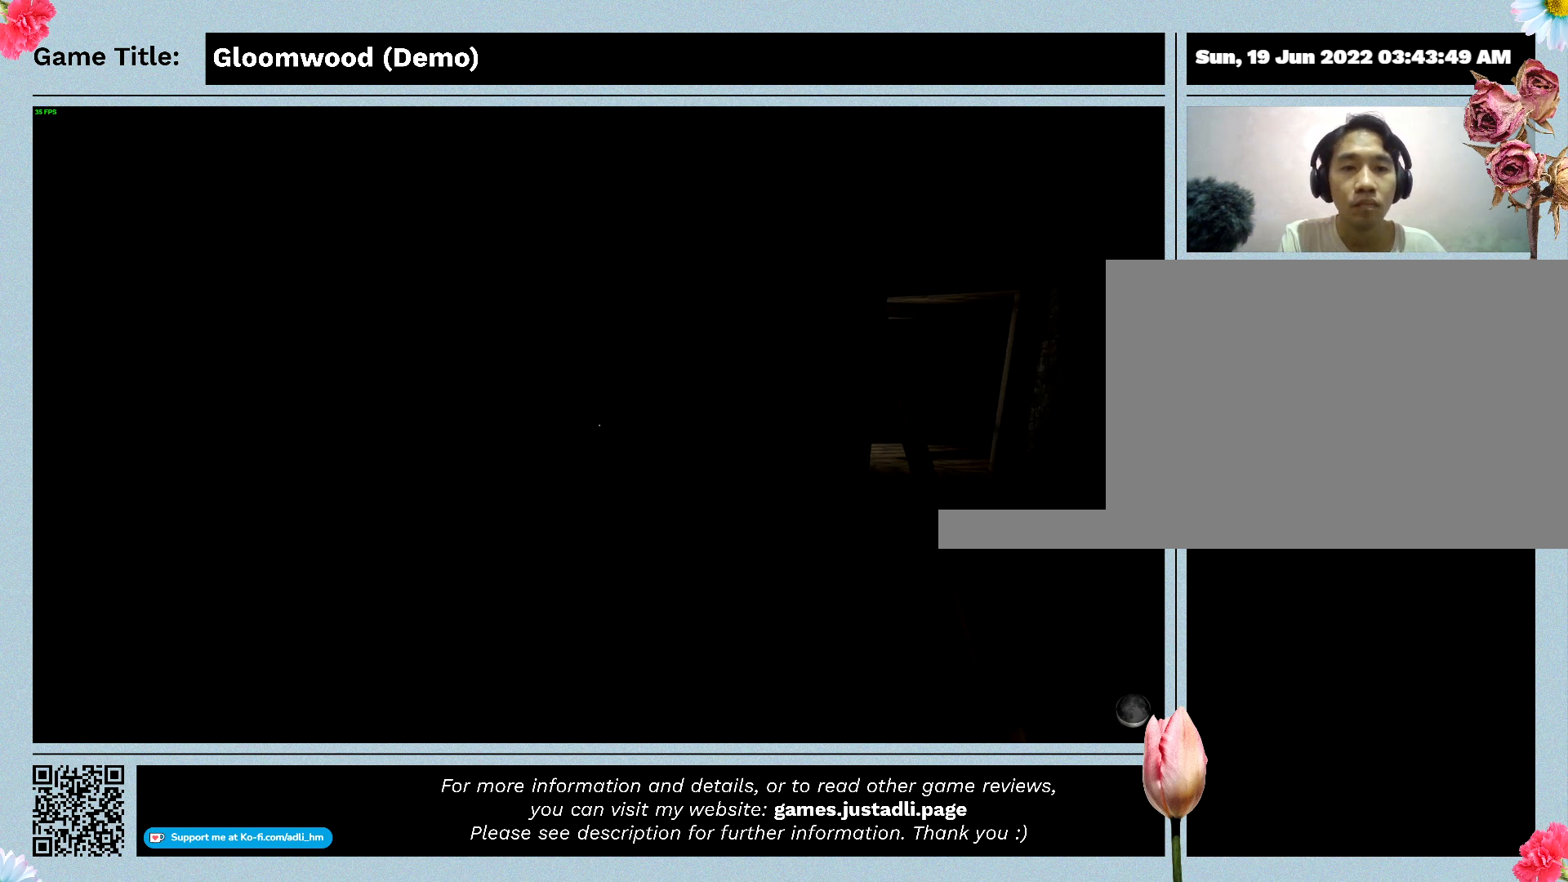
{"keys": ["w"], "events": []}
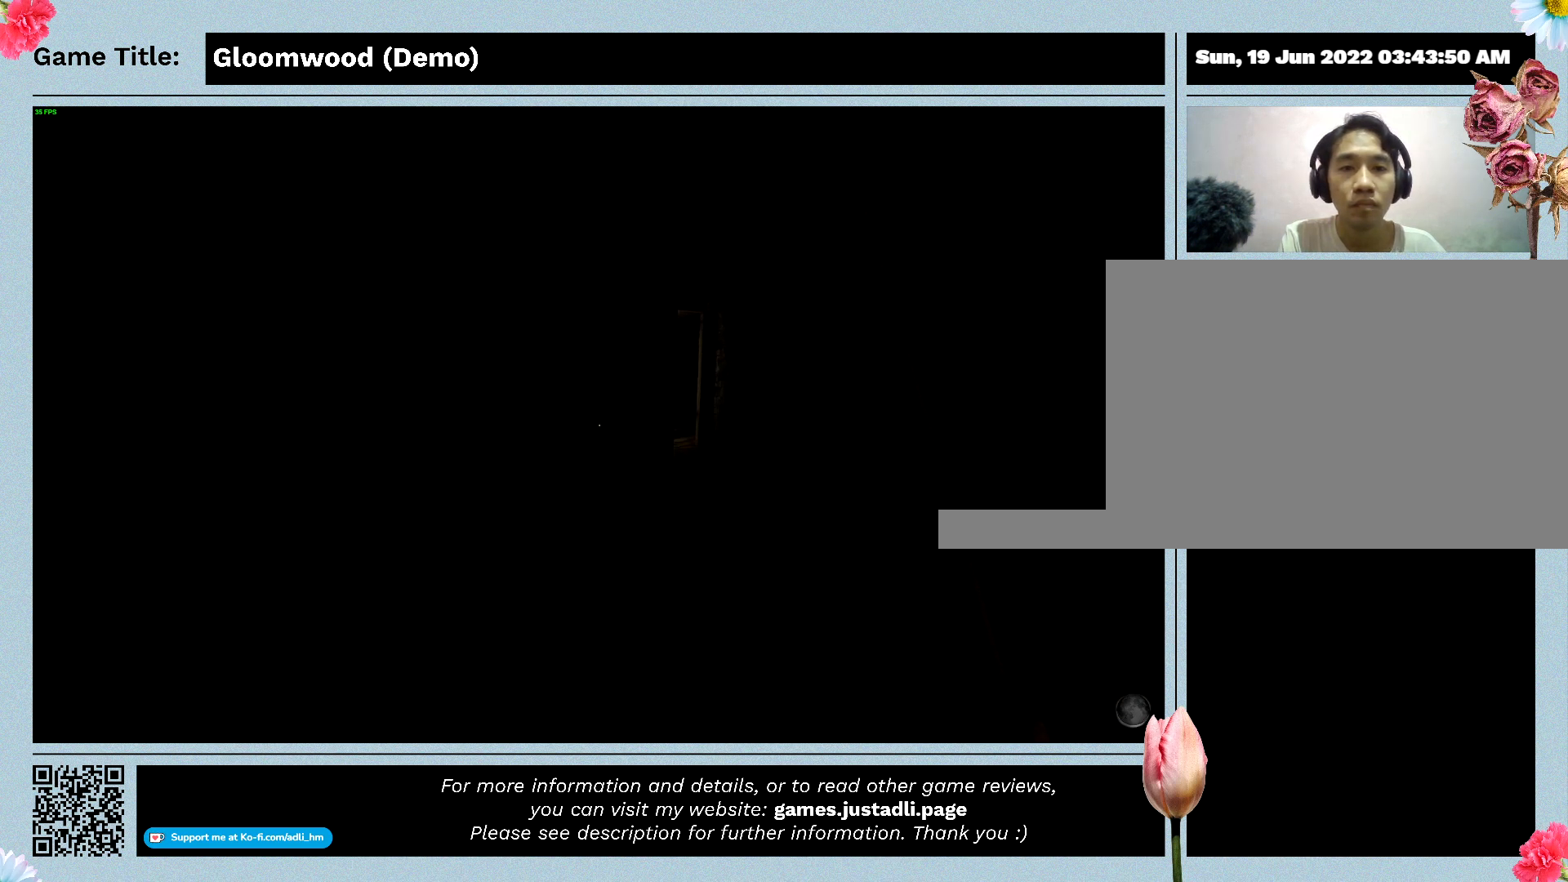
{"keys": ["w"], "events": []}
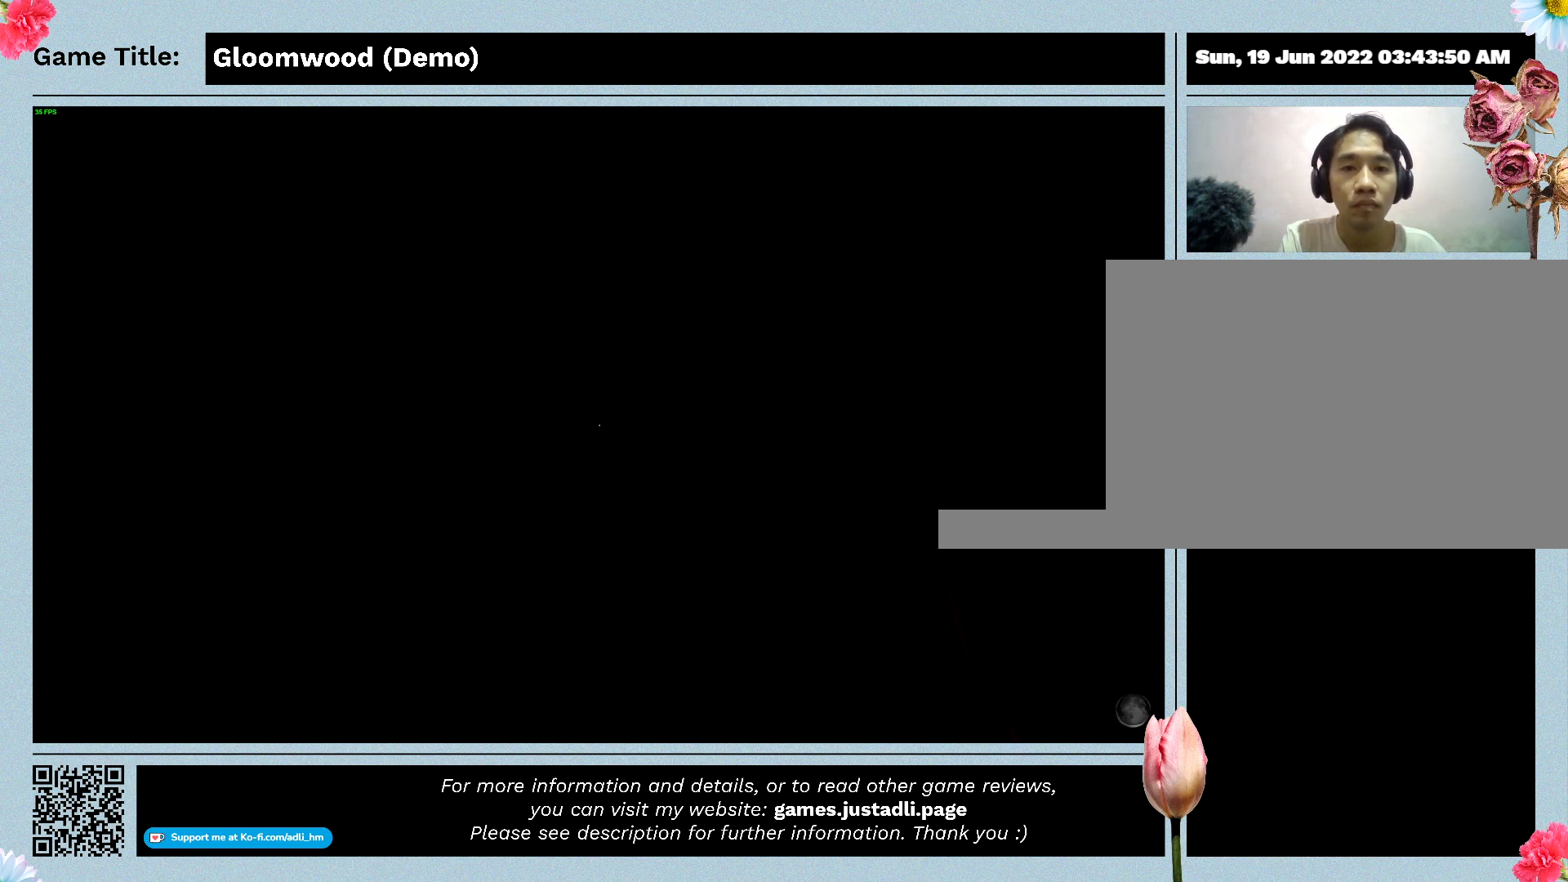
{"keys": ["w"], "events": []}
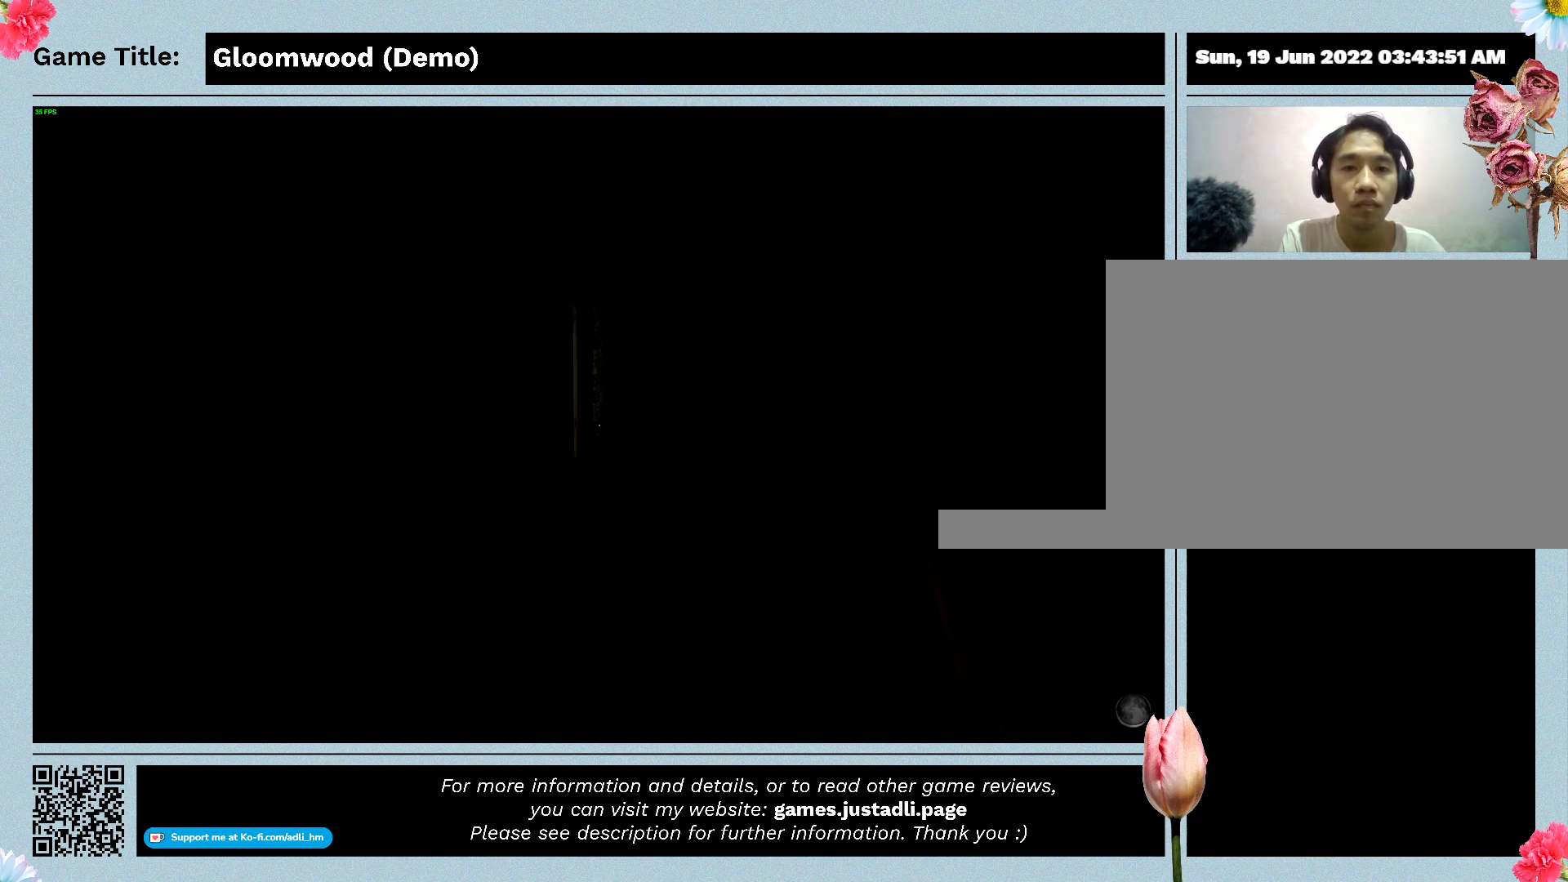
{"keys": ["w"], "events": []}